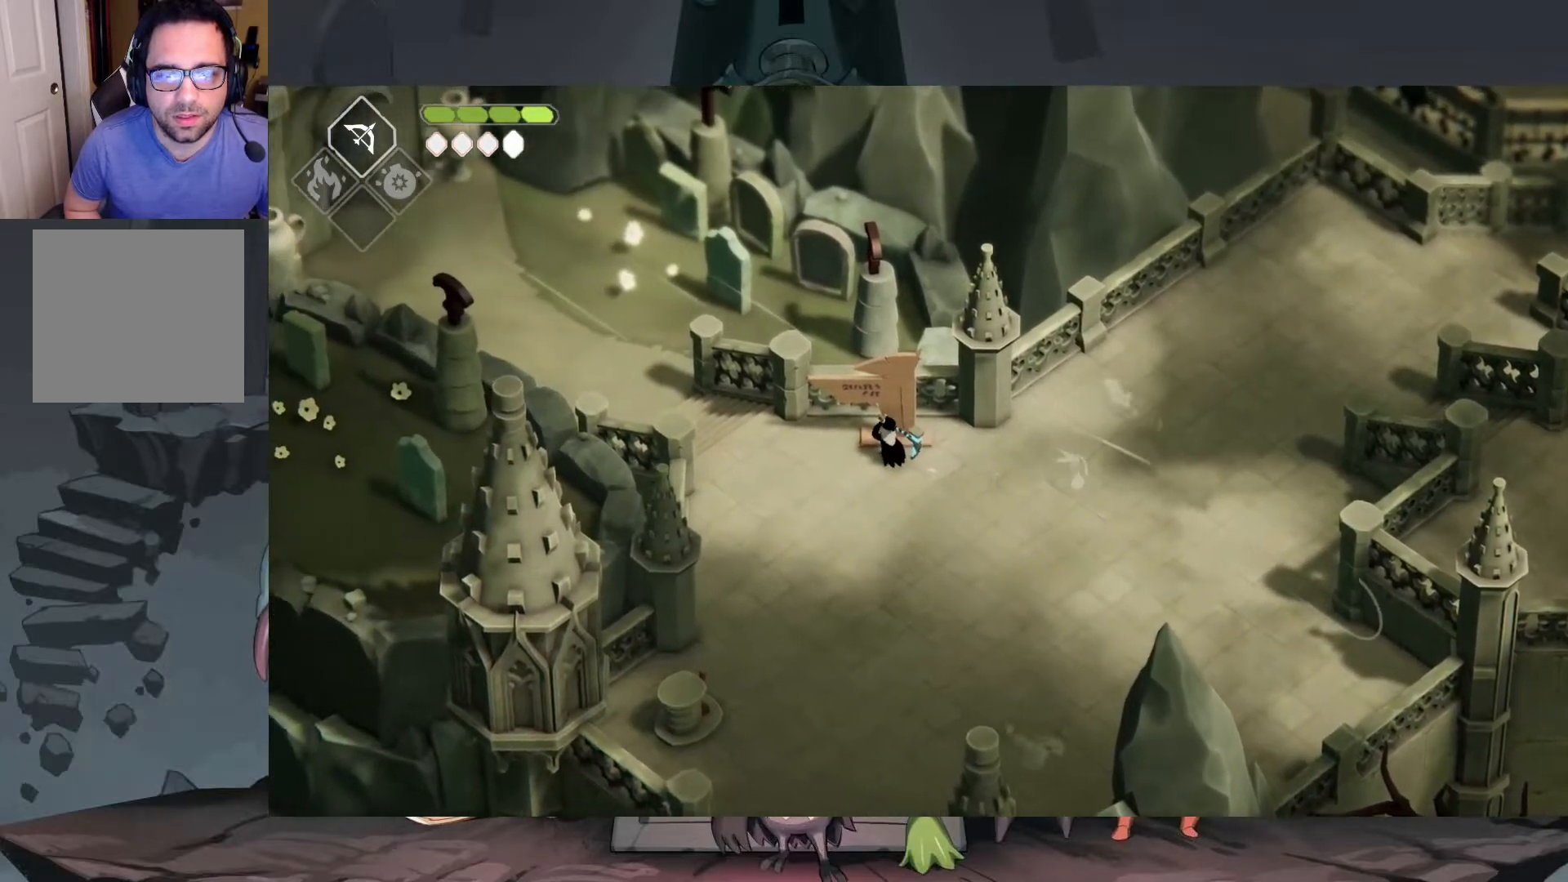
Gameplay with a controller (Xbox layout); each line is a JSON object with the inputs held at the frame after it. "events" lists button and stick changes between this image and that frame as [ms after this image, input, new state], when the widget could be followed in between.
{"buttons": [], "left_stick": "center", "right_stick": "center", "events": []}
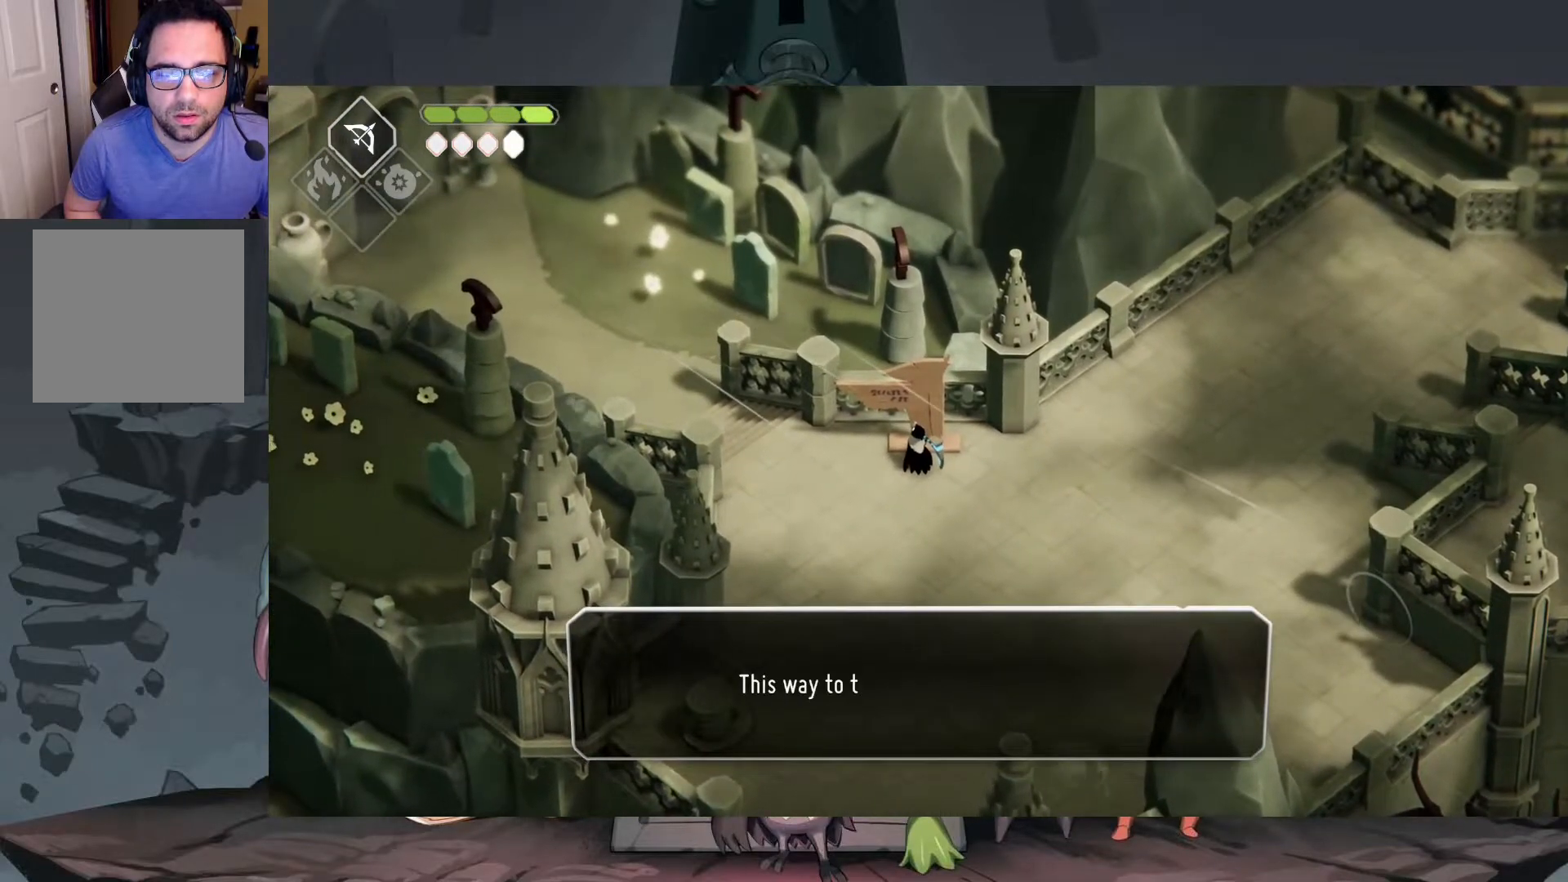
{"buttons": [], "left_stick": "center", "right_stick": "center", "events": []}
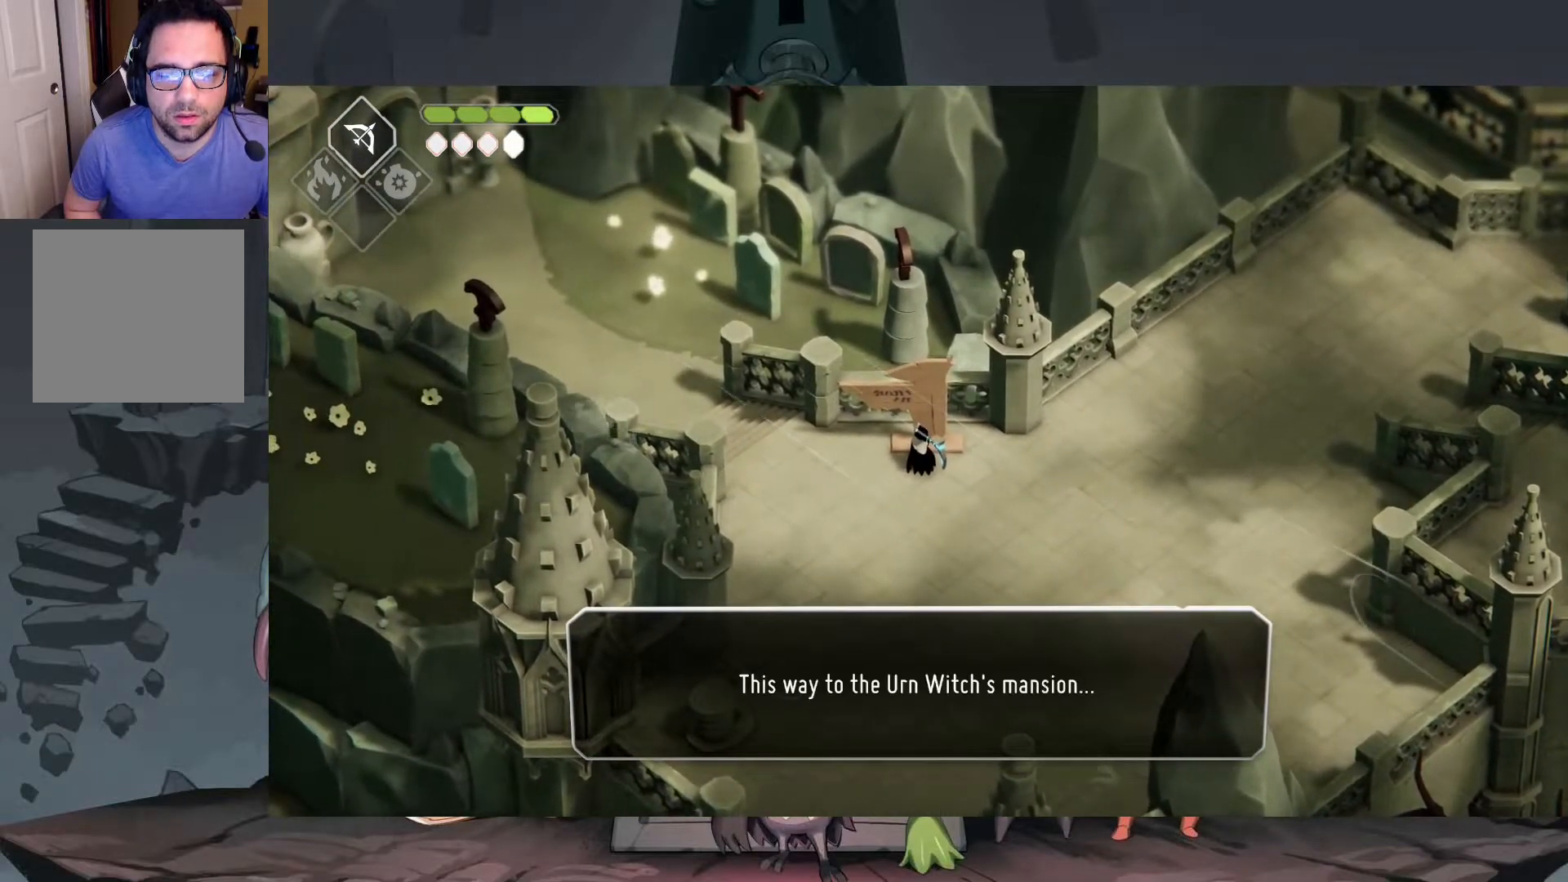
{"buttons": [], "left_stick": "down-left", "right_stick": "center", "events": [[50, "A", "down"], [150, "A", "up"], [150, "left_stick", "left"], [283, "left_stick", "down-left"]]}
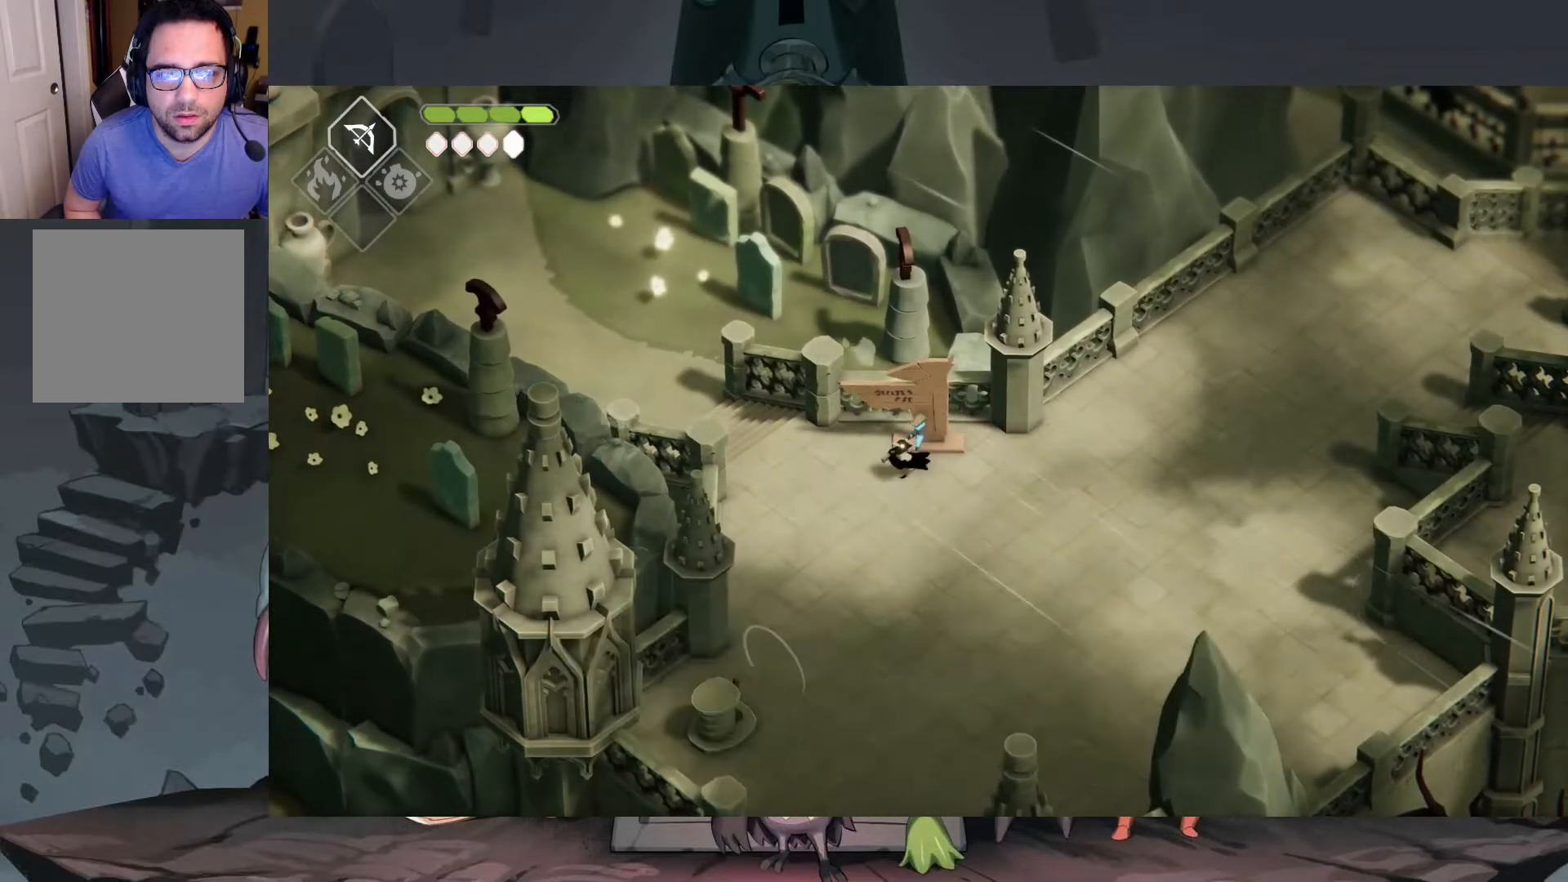
{"buttons": ["A"], "left_stick": "down", "right_stick": "center", "events": [[117, "left_stick", "down"], [250, "A", "down"]]}
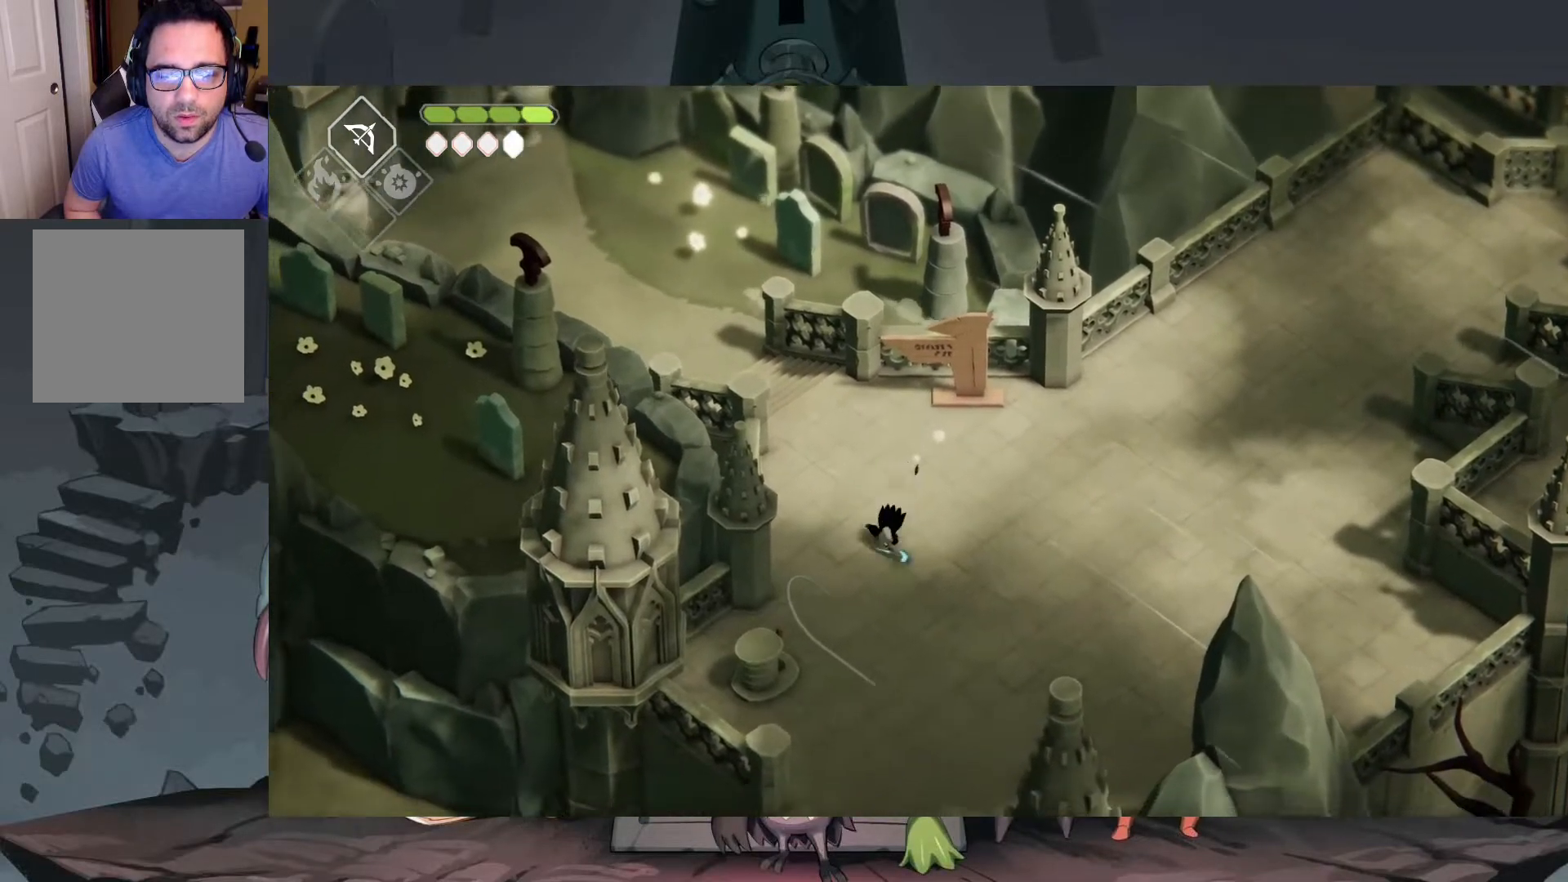
{"buttons": ["A"], "left_stick": "down", "right_stick": "center", "events": [[117, "A", "up"], [450, "A", "down"]]}
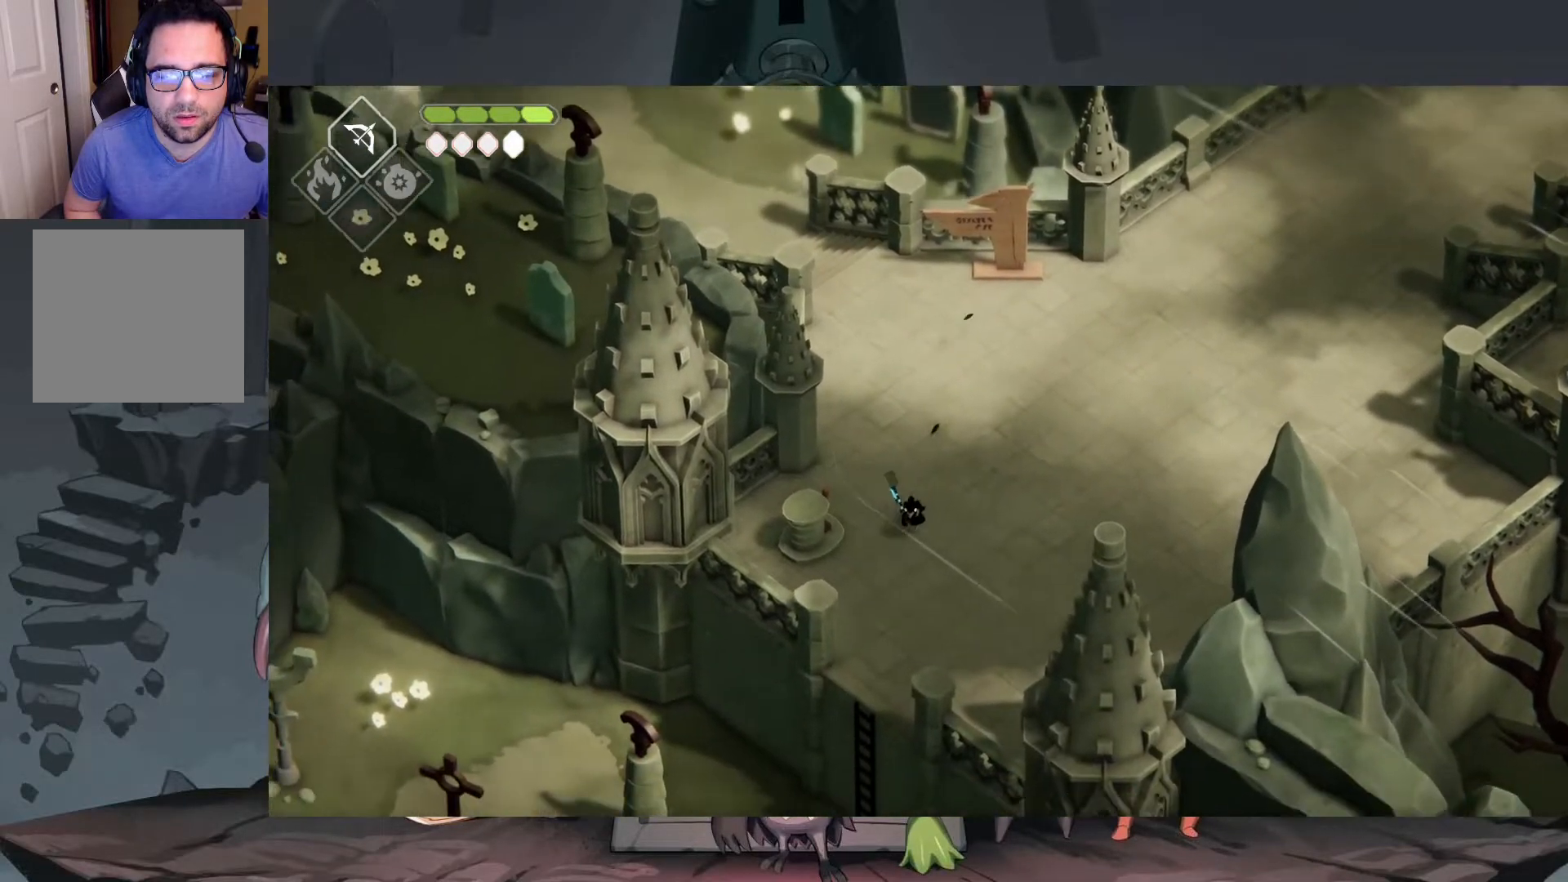
{"buttons": [], "left_stick": "down-left", "right_stick": "center", "events": [[50, "A", "up"], [117, "A", "down"], [250, "A", "up"], [417, "left_stick", "down-left"]]}
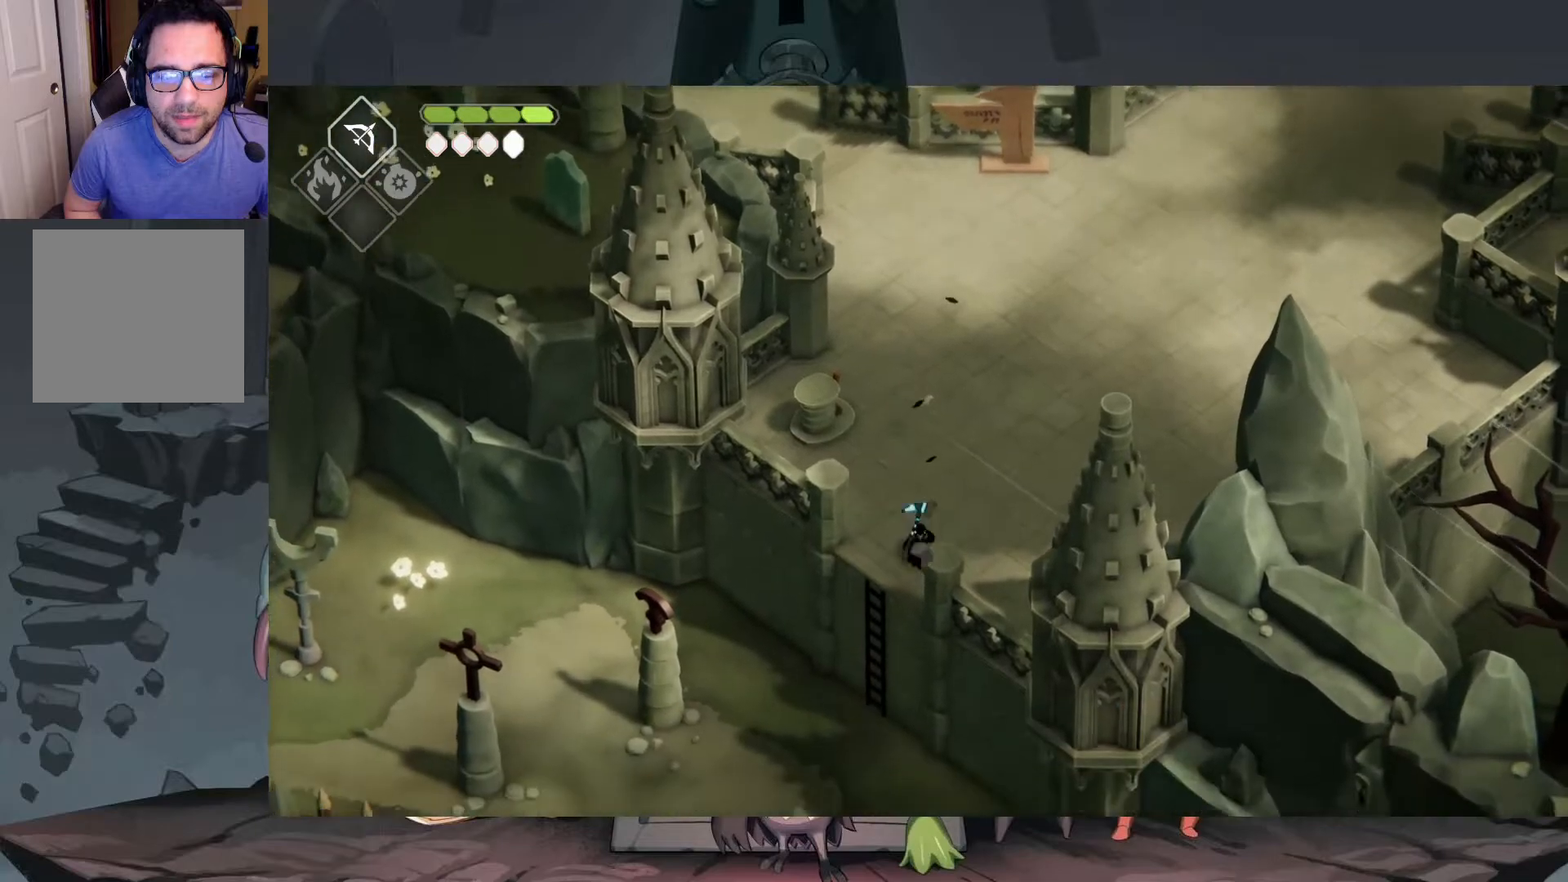
{"buttons": [], "left_stick": "down-left", "right_stick": "center", "events": []}
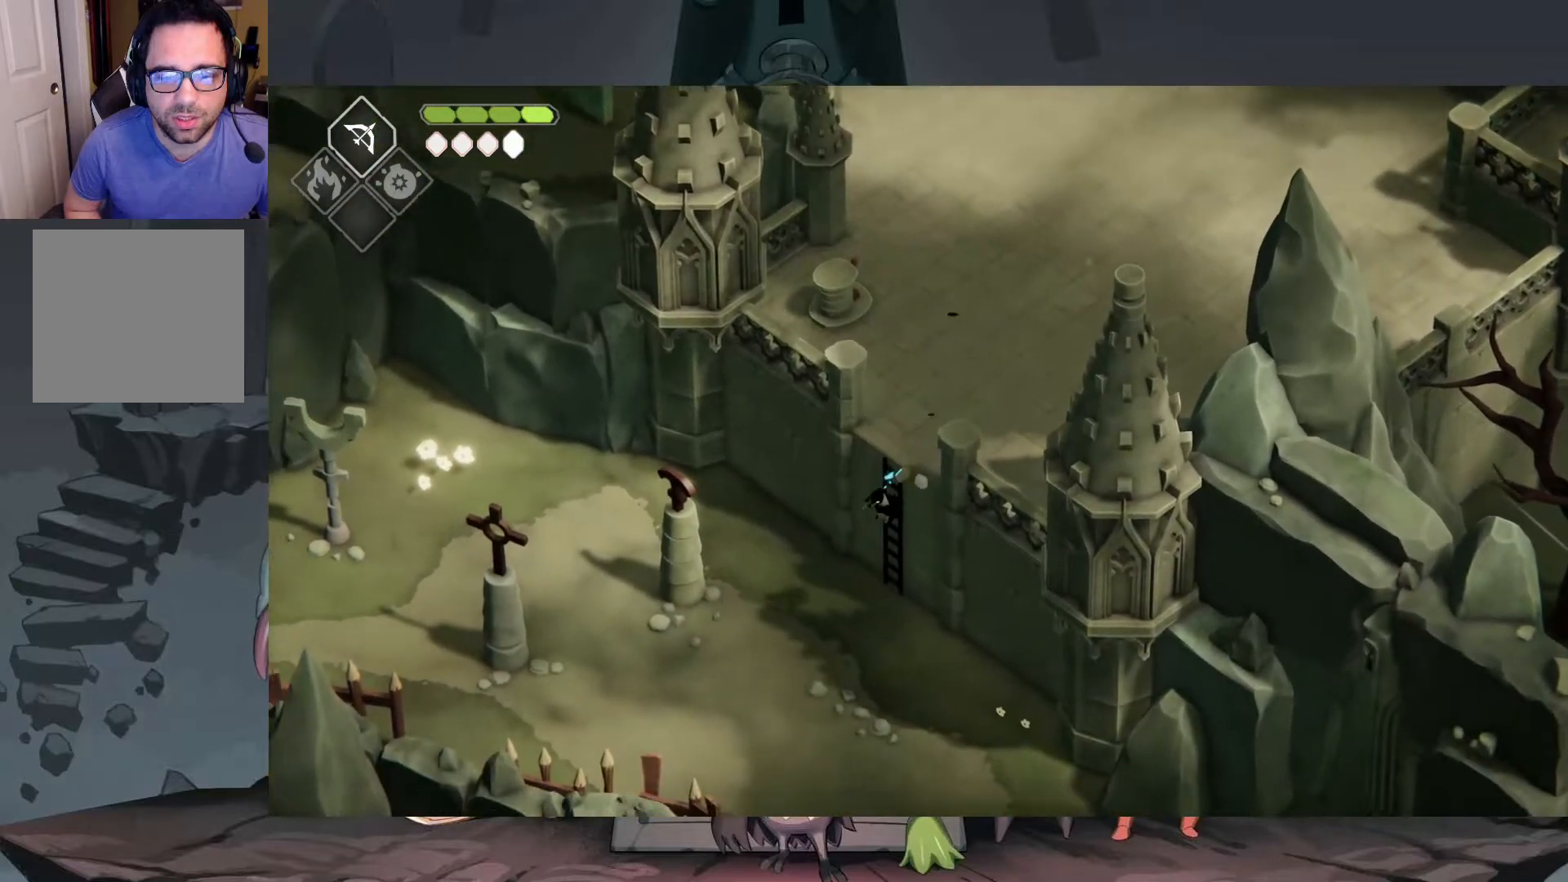
{"buttons": ["A"], "left_stick": "down-left", "right_stick": "center", "events": [[383, "A", "down"]]}
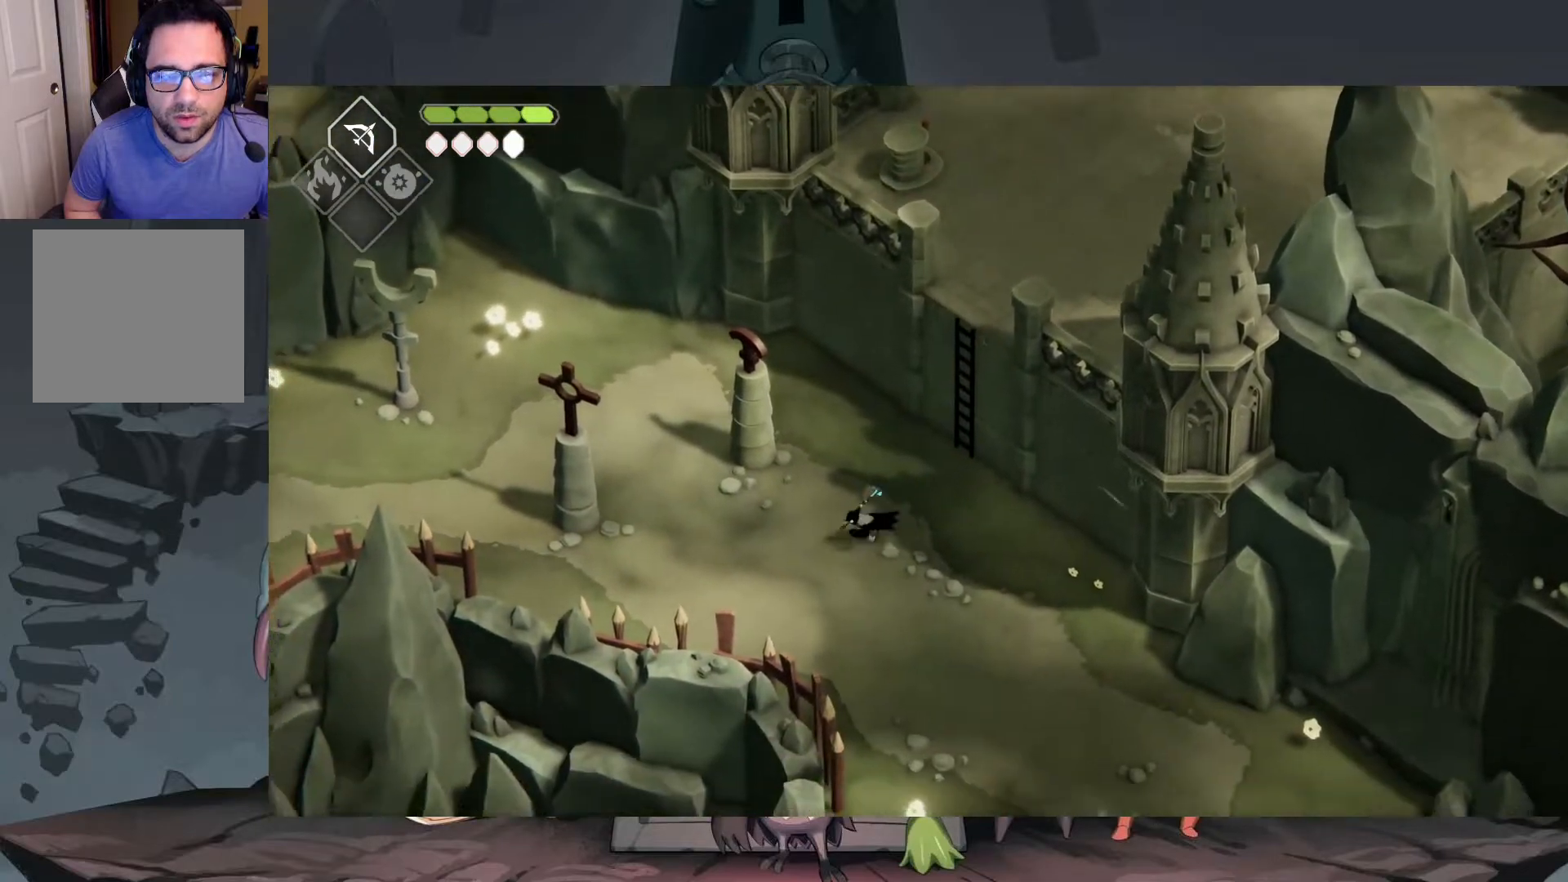
{"buttons": [], "left_stick": "left", "right_stick": "center", "events": [[83, "left_stick", "left"], [183, "A", "up"]]}
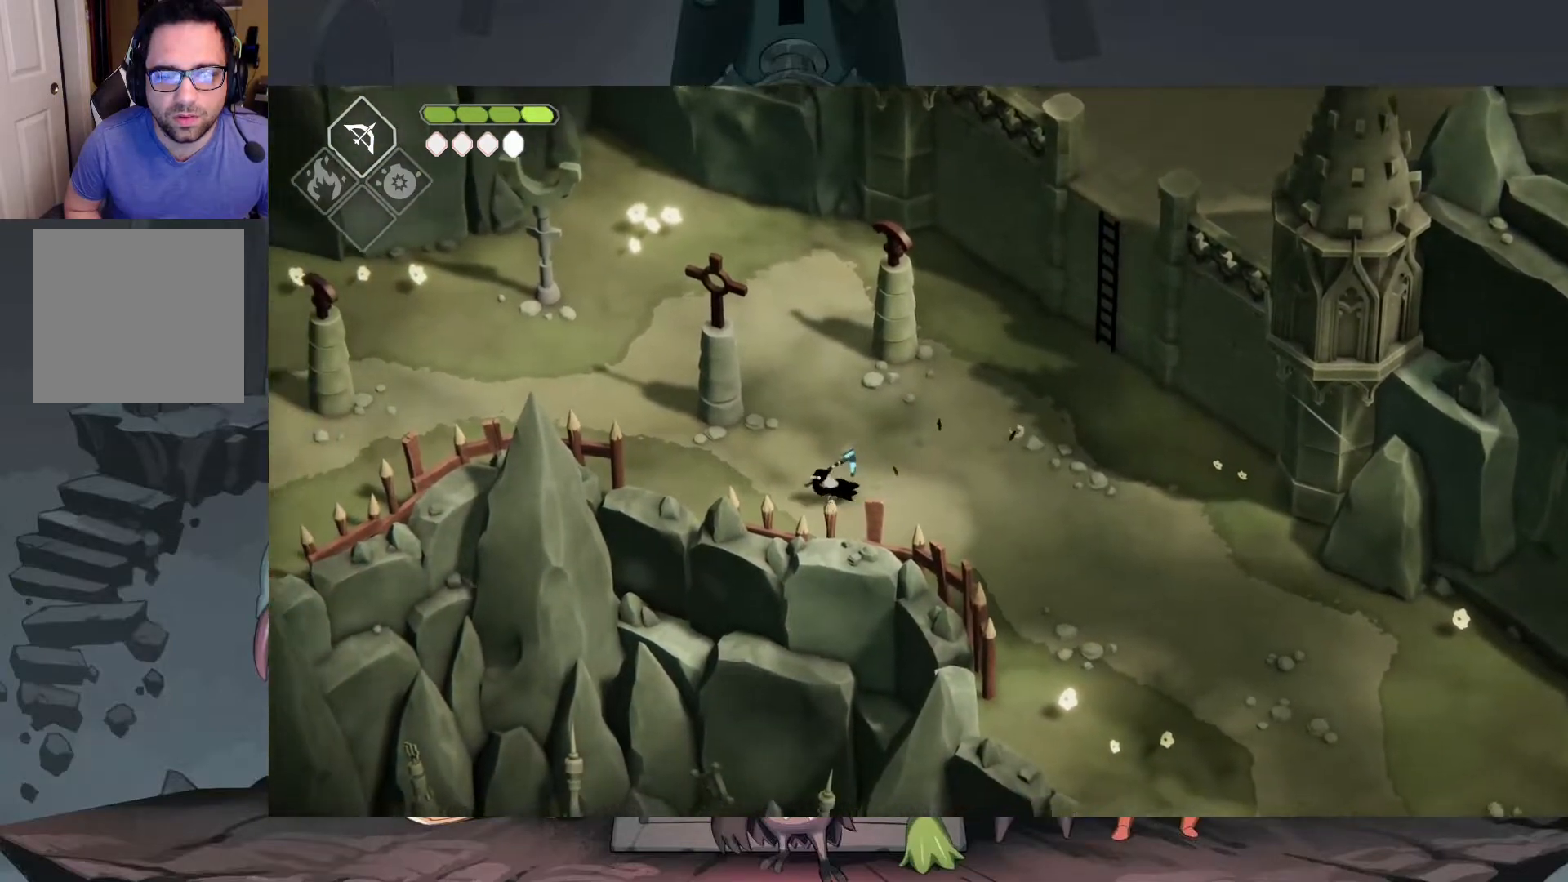
{"buttons": [], "left_stick": "left", "right_stick": "center", "events": [[150, "A", "down"], [317, "A", "up"]]}
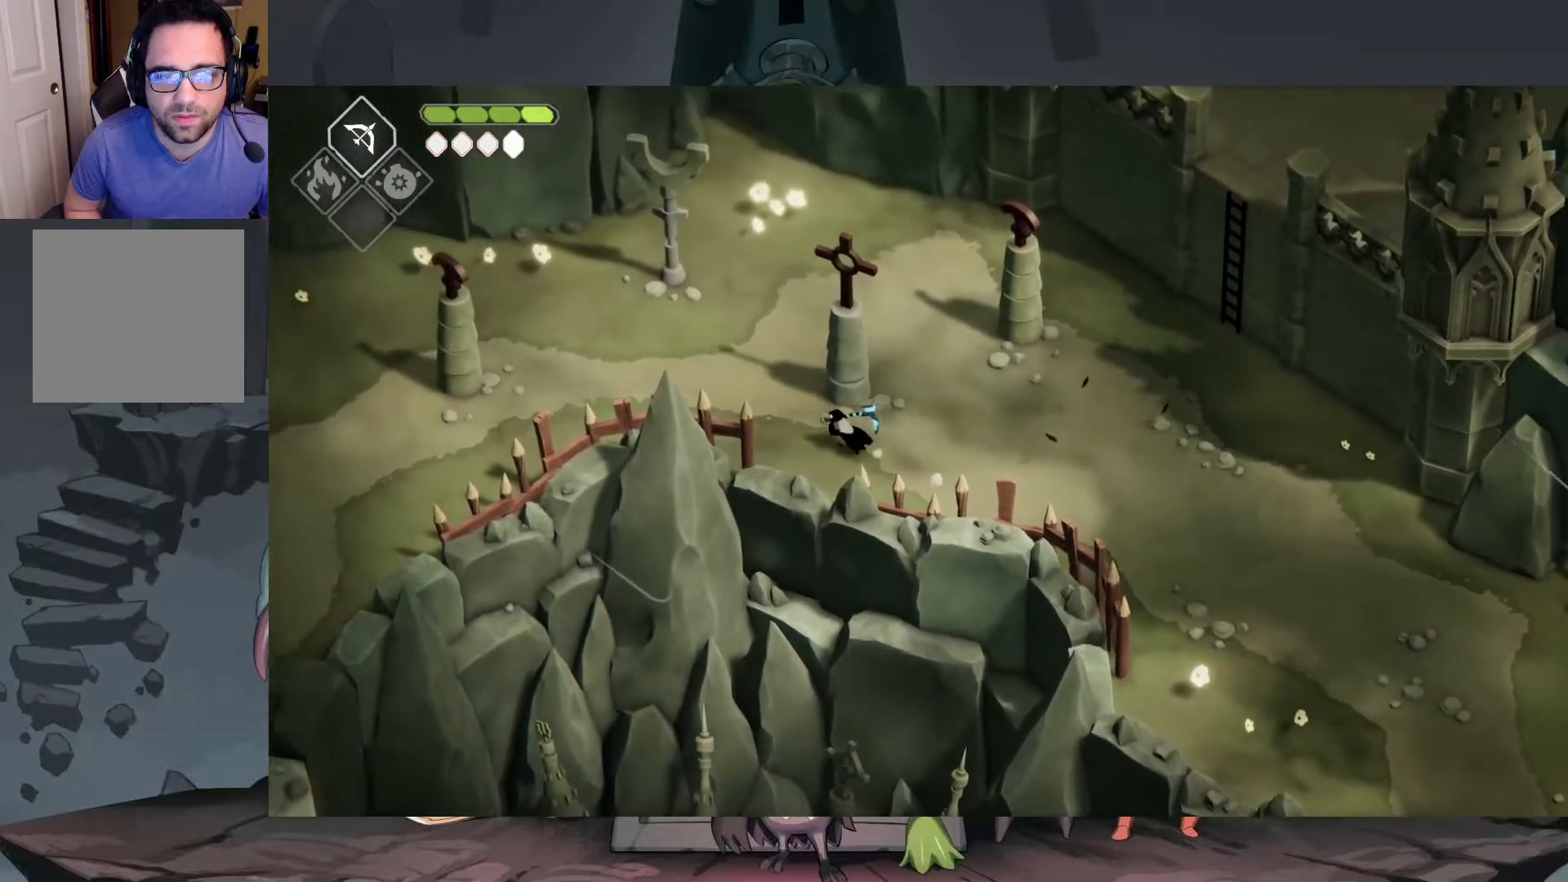
{"buttons": [], "left_stick": "left", "right_stick": "center", "events": [[183, "A", "down"], [383, "A", "up"]]}
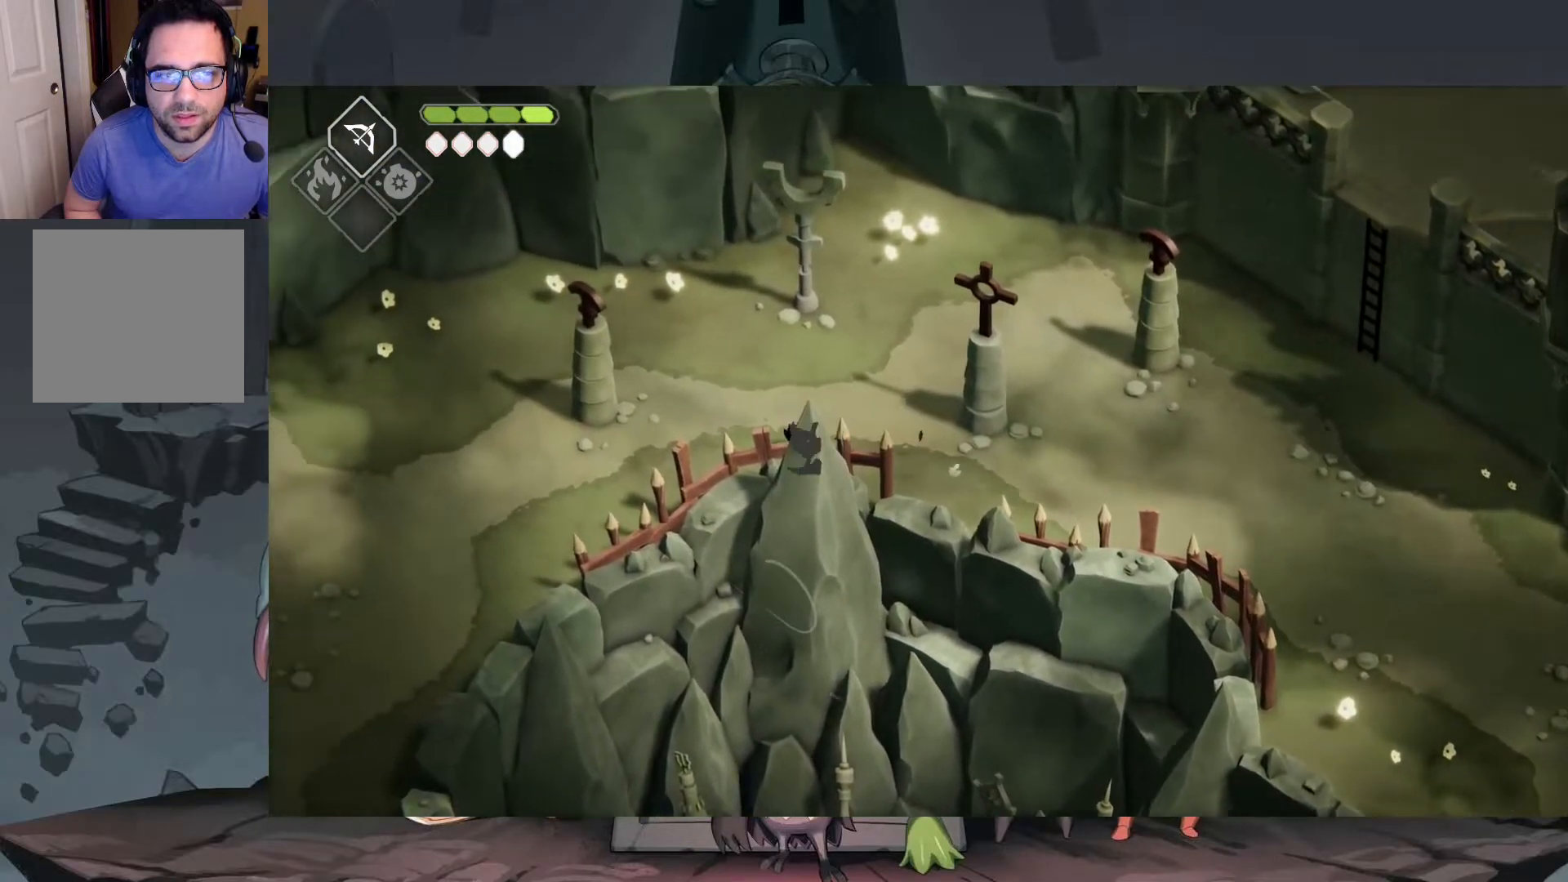
{"buttons": ["A"], "left_stick": "left", "right_stick": "center", "events": [[483, "A", "down"]]}
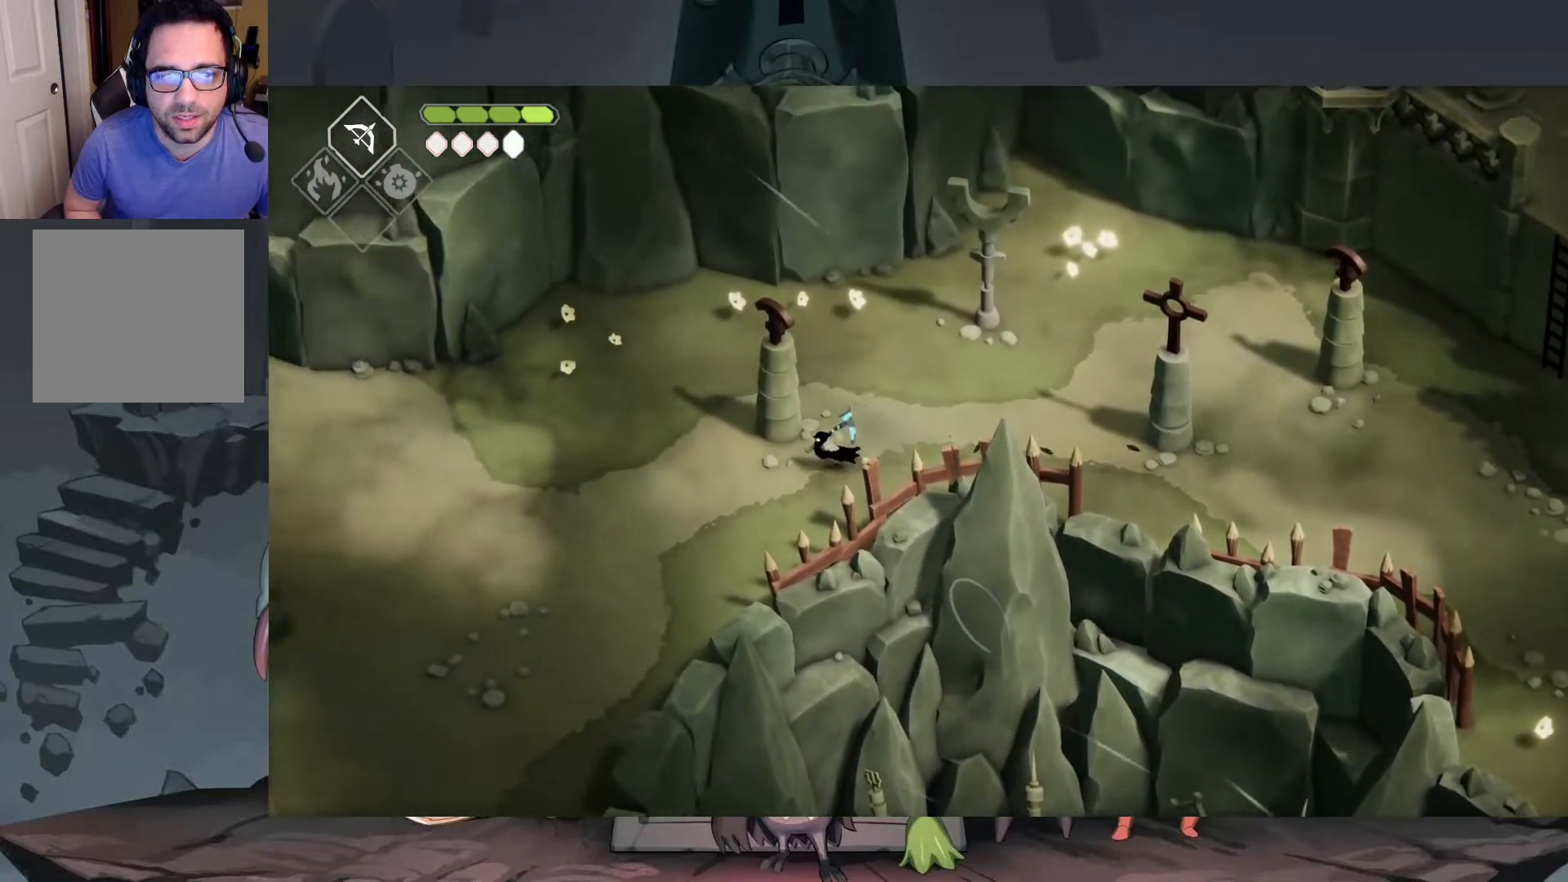
{"buttons": [], "left_stick": "left", "right_stick": "center", "events": [[17, "A", "up"], [50, "A", "down"], [183, "A", "up"]]}
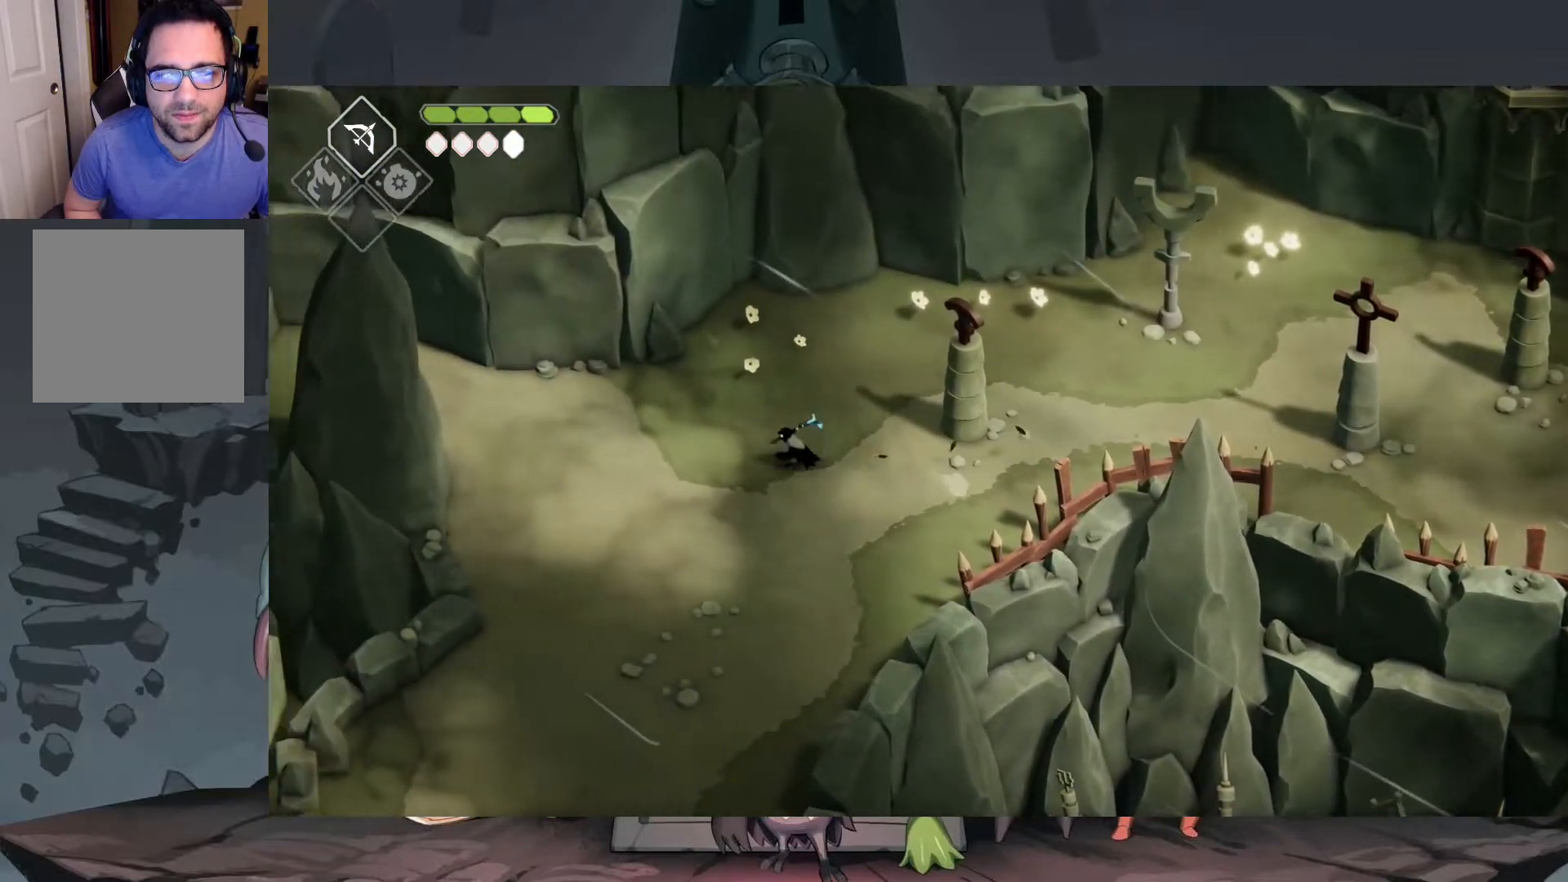
{"buttons": ["A"], "left_stick": "left", "right_stick": "center", "events": [[183, "A", "down"], [283, "A", "up"], [350, "A", "down"]]}
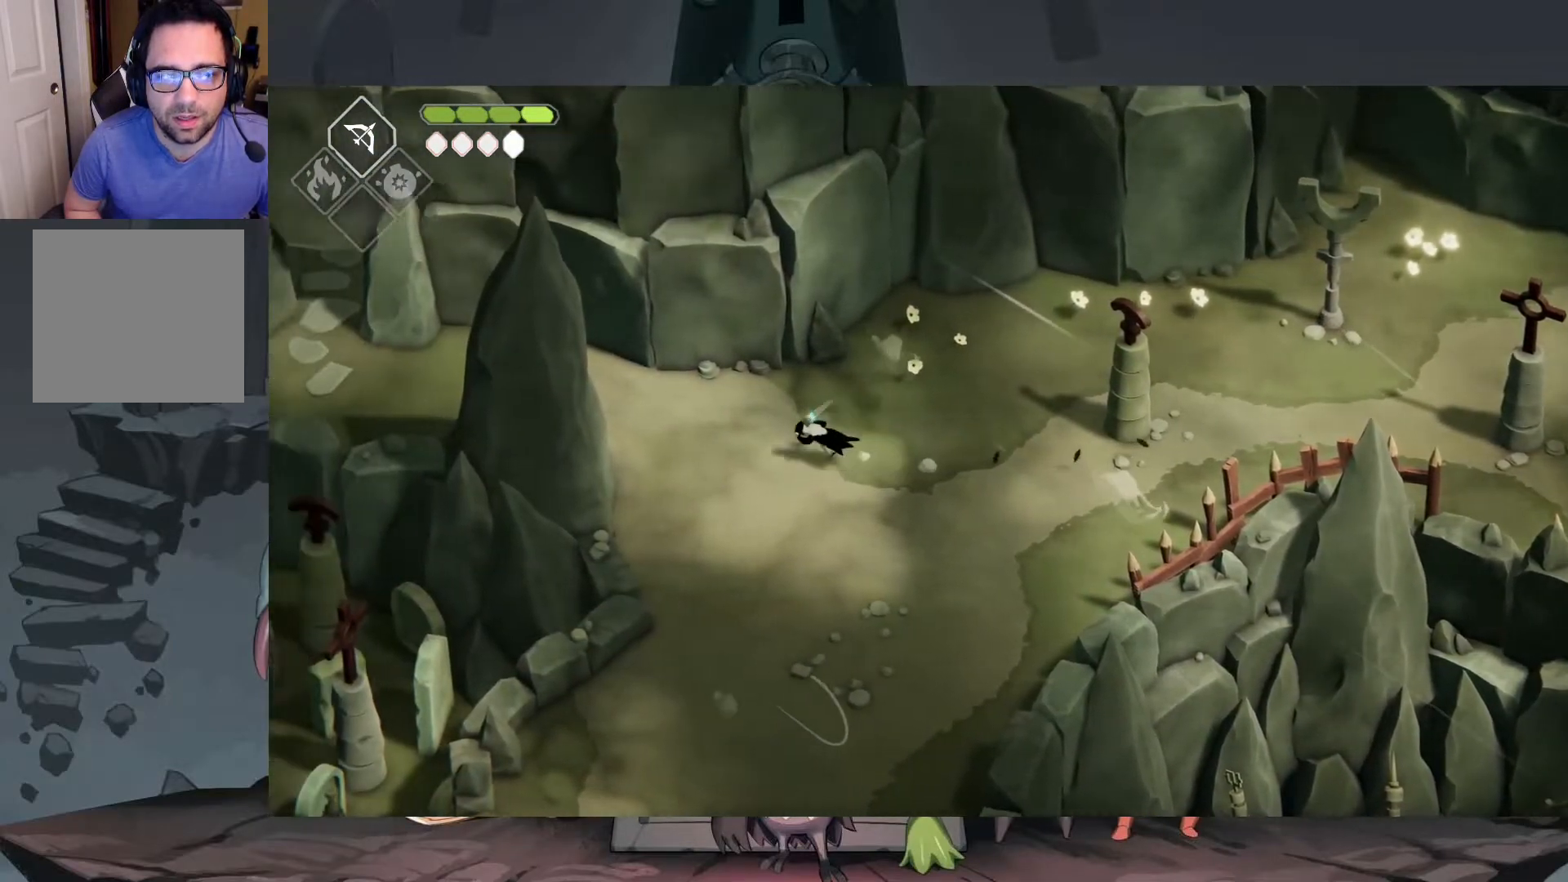
{"buttons": [], "left_stick": "left", "right_stick": "center", "events": [[183, "A", "up"]]}
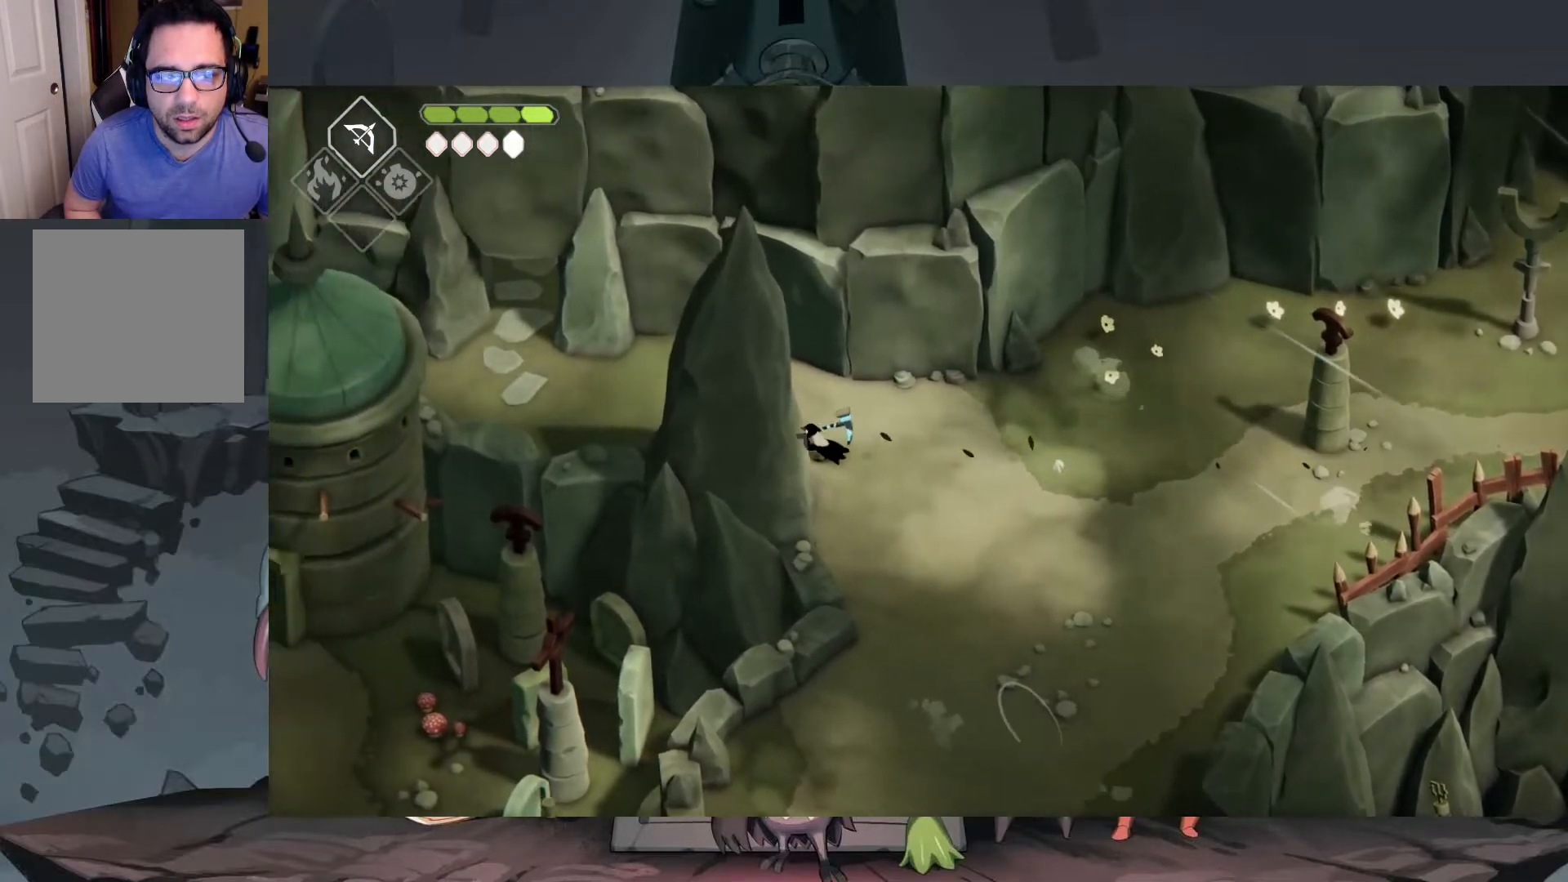
{"buttons": [], "left_stick": "left", "right_stick": "center", "events": []}
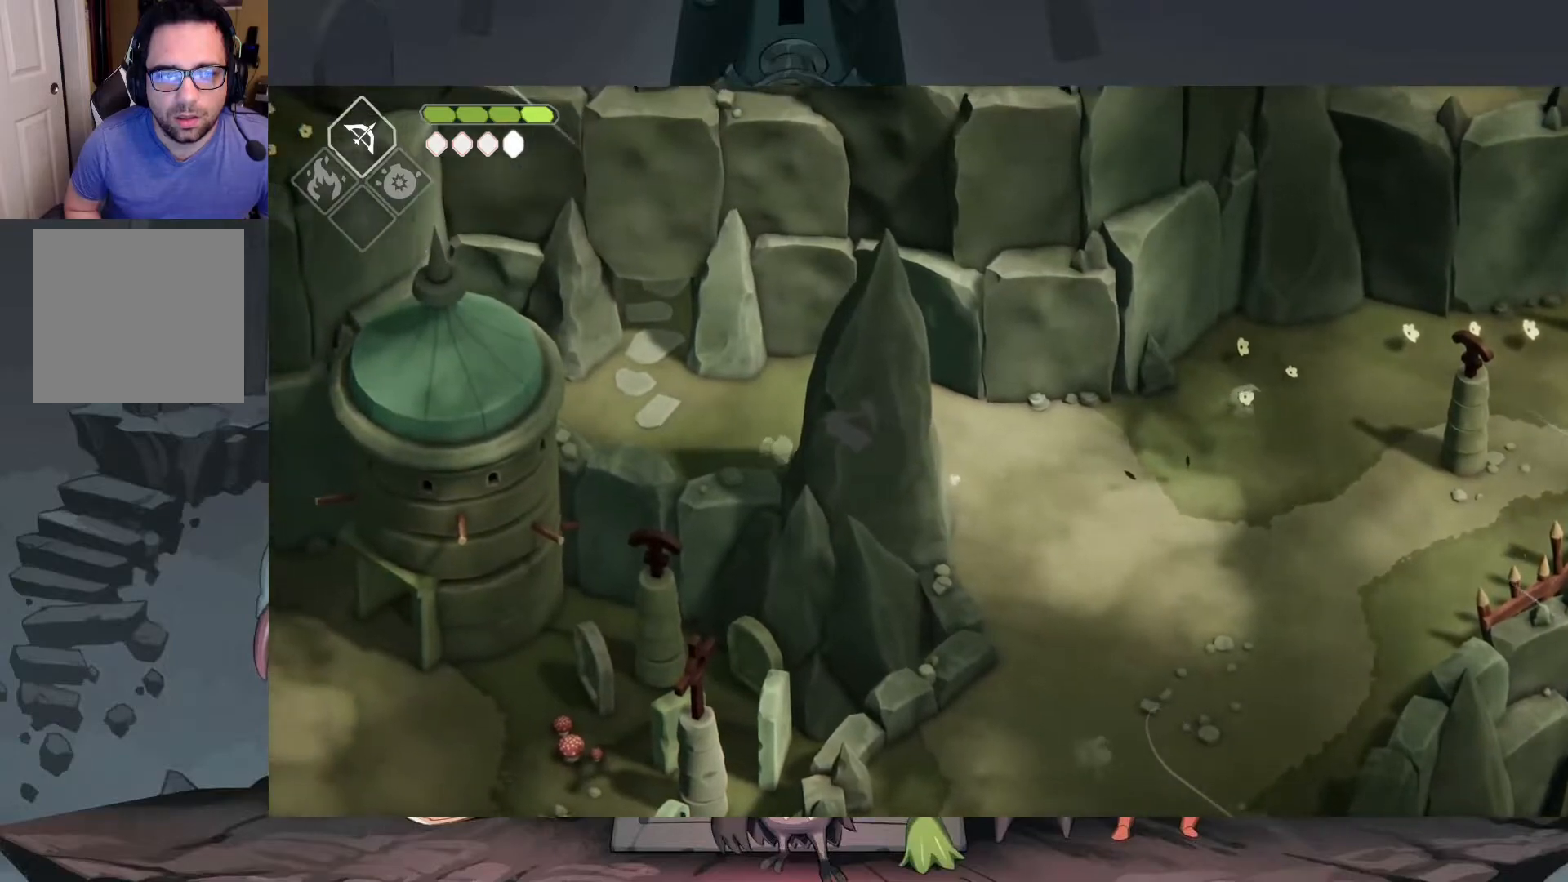
{"buttons": [], "left_stick": "up-left", "right_stick": "center", "events": [[283, "left_stick", "up-left"]]}
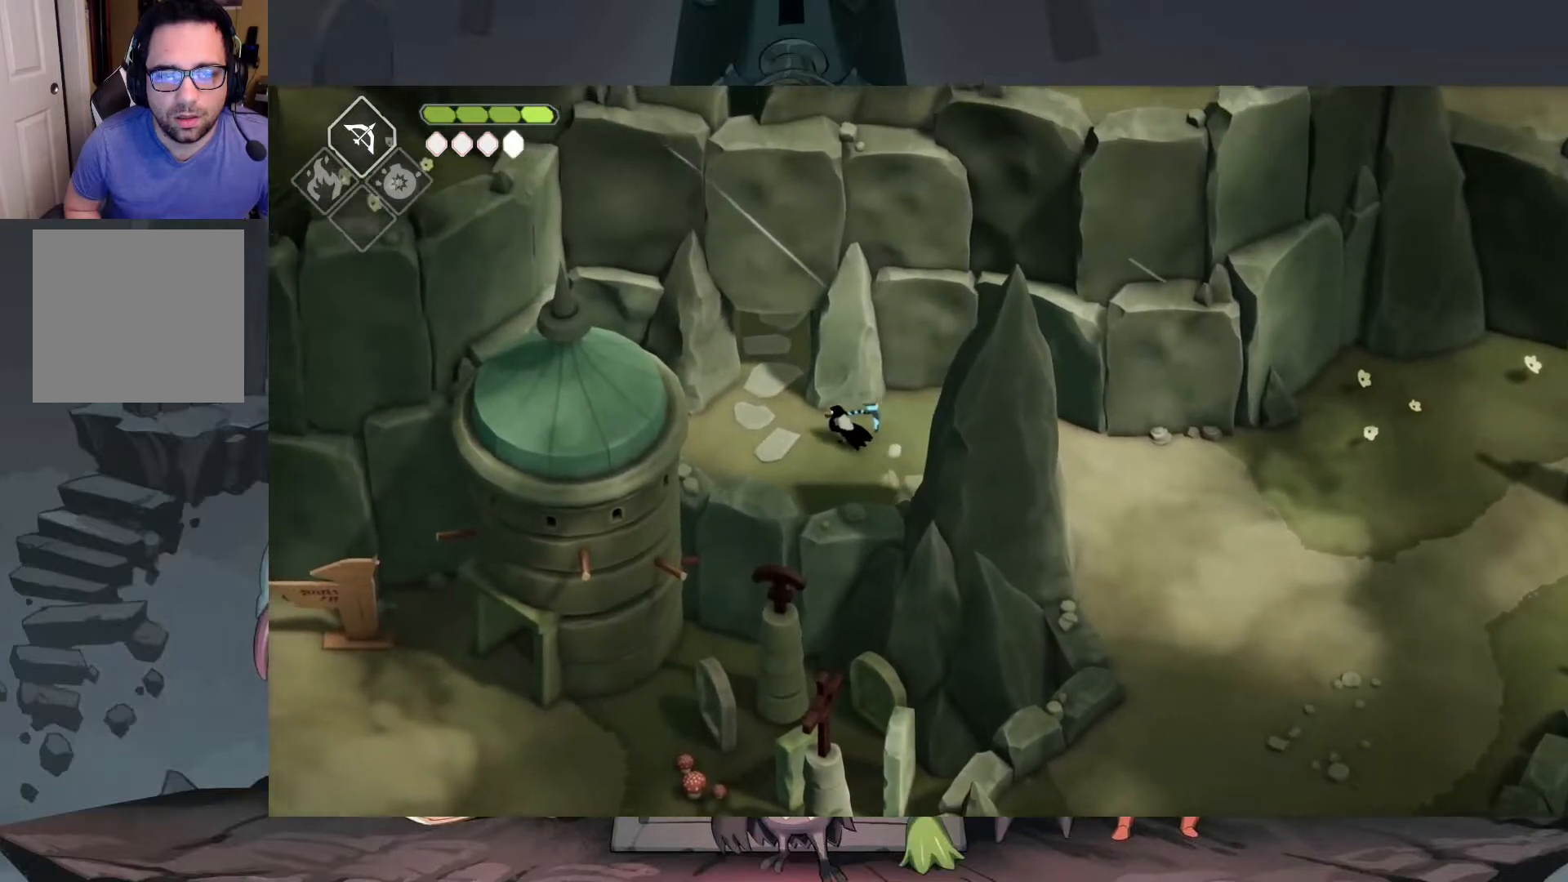
{"buttons": [], "left_stick": "up", "right_stick": "center", "events": [[317, "left_stick", "up"]]}
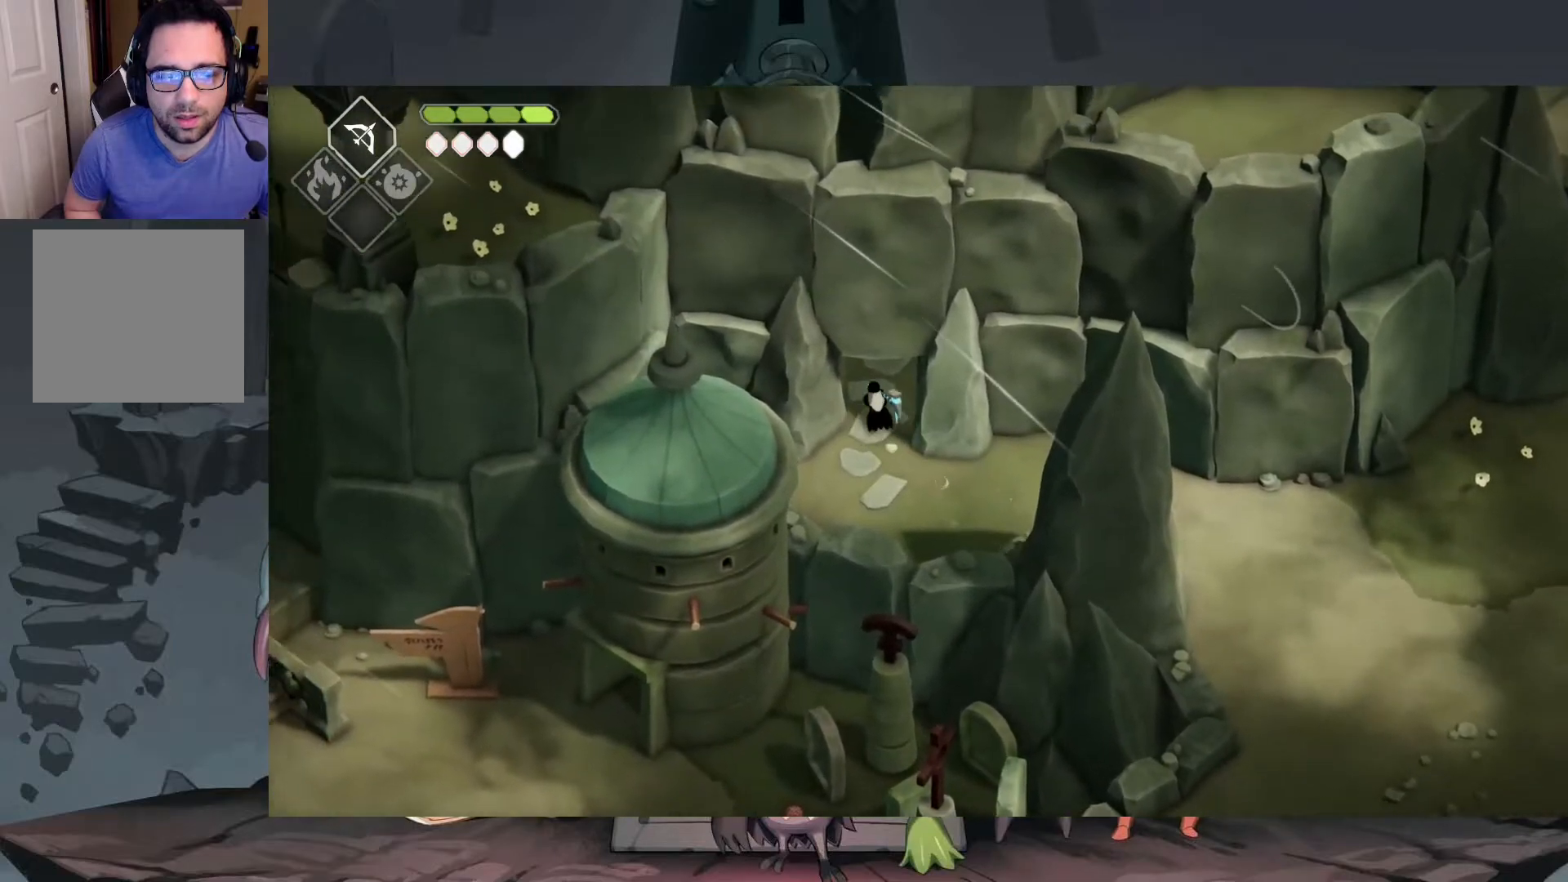
{"buttons": [], "left_stick": "up", "right_stick": "center", "events": []}
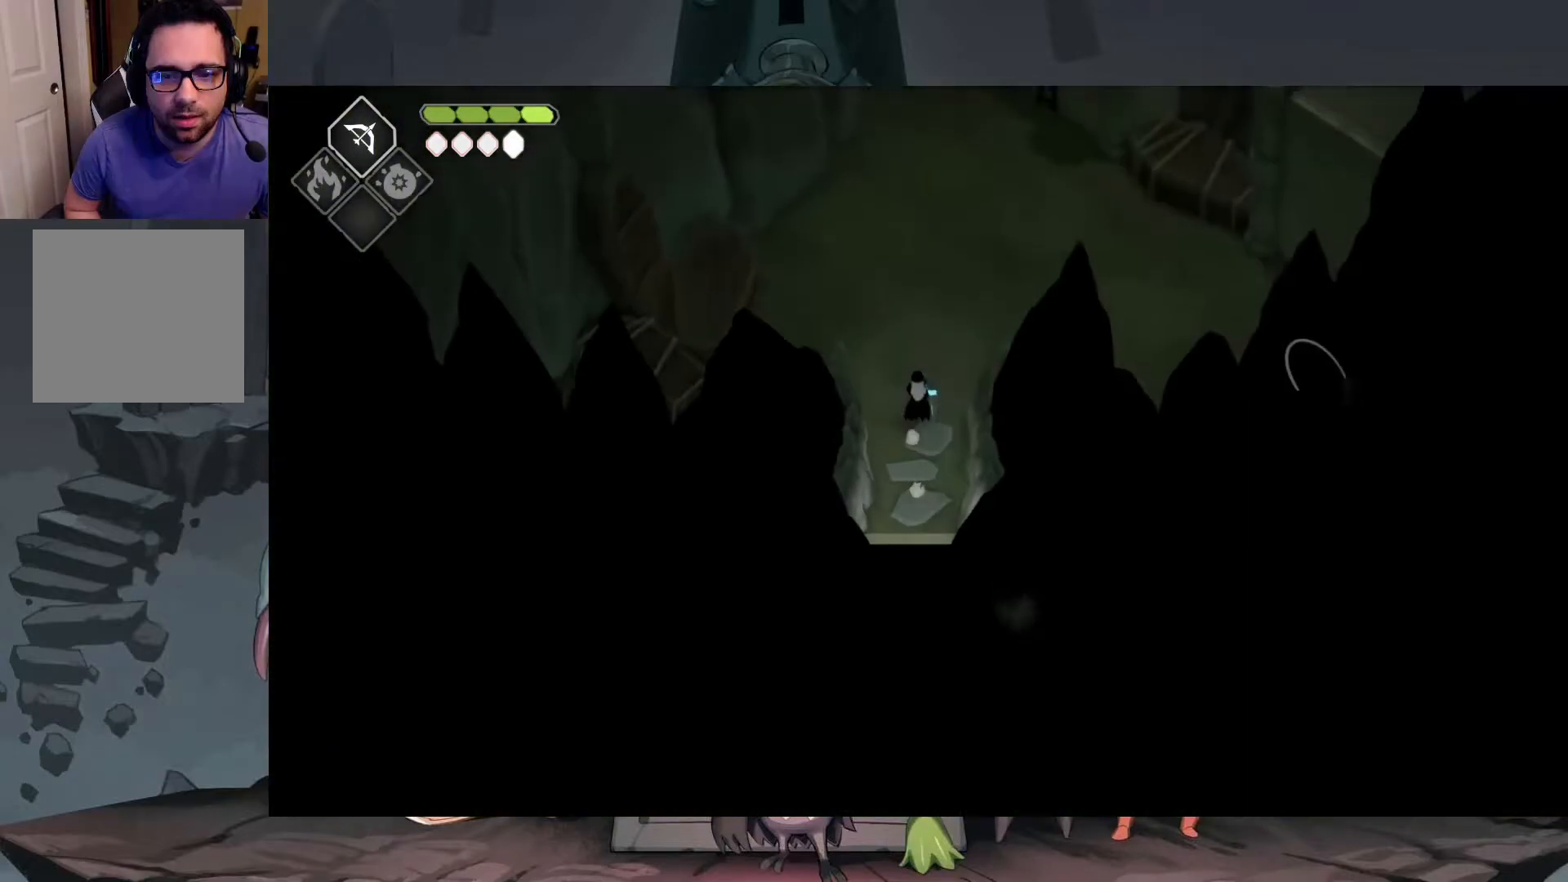
{"buttons": [], "left_stick": "up", "right_stick": "center", "events": []}
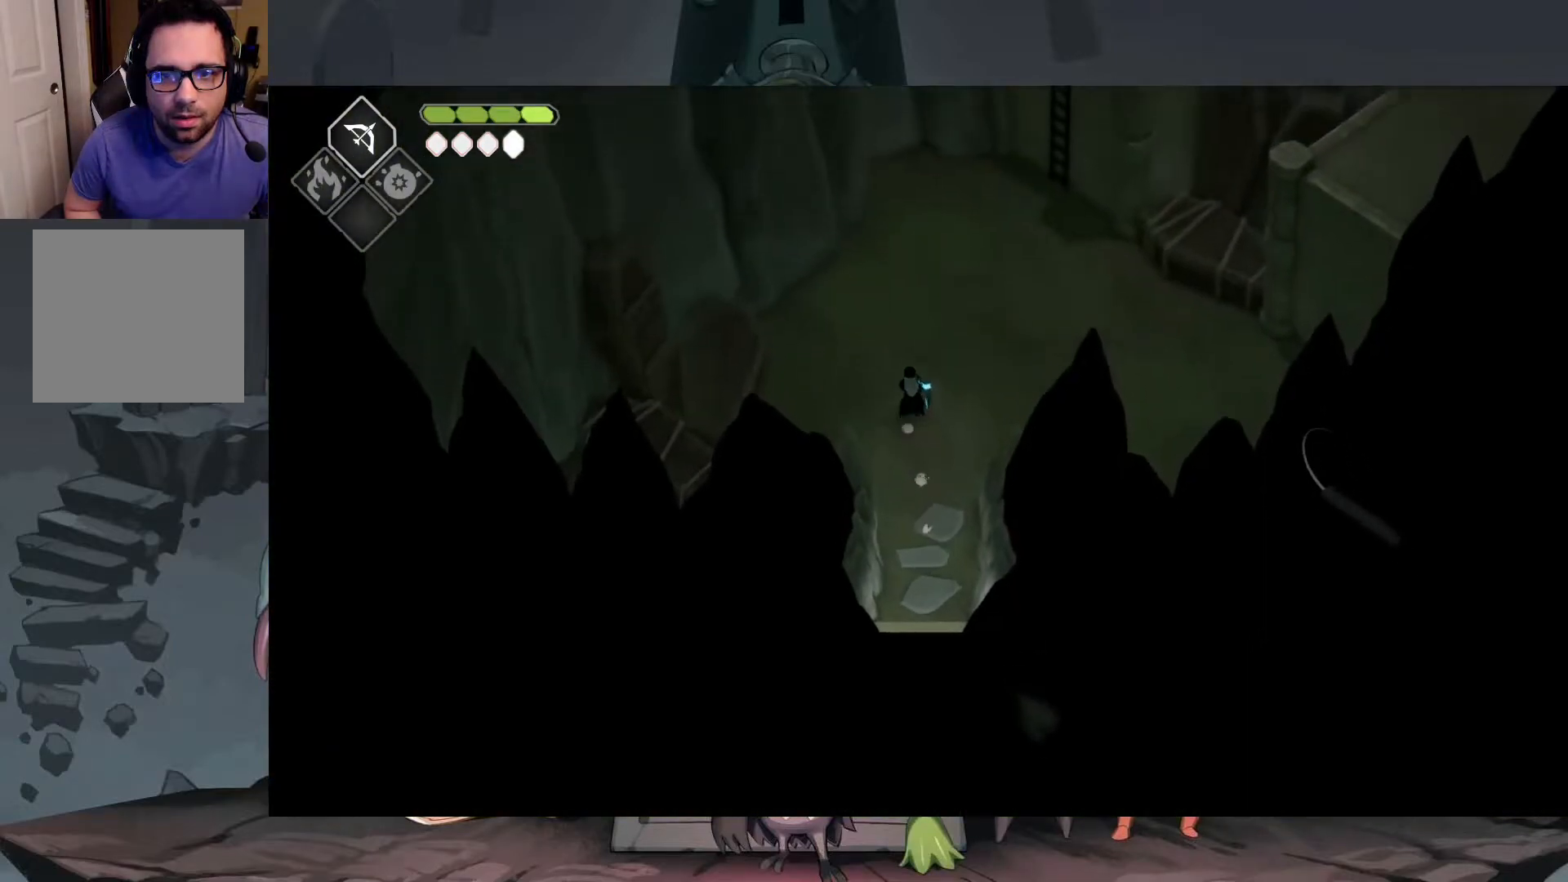
{"buttons": [], "left_stick": "up-right", "right_stick": "up-right", "events": [[50, "left_stick", "up-right"], [250, "right_stick", "up-right"]]}
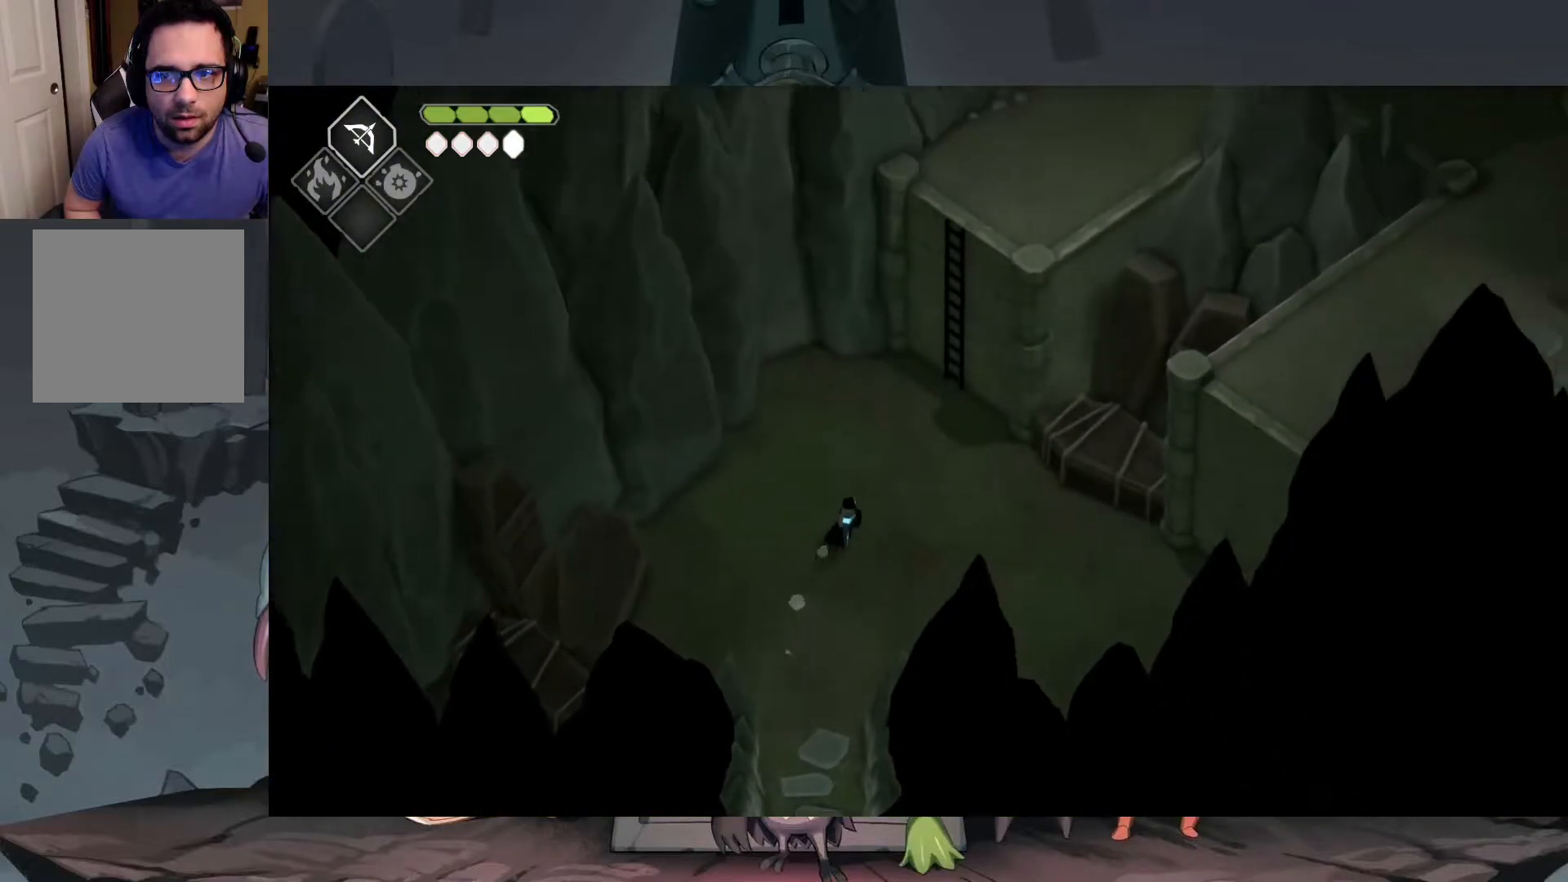
{"buttons": [], "left_stick": "up", "right_stick": "up-right", "events": [[483, "left_stick", "up"]]}
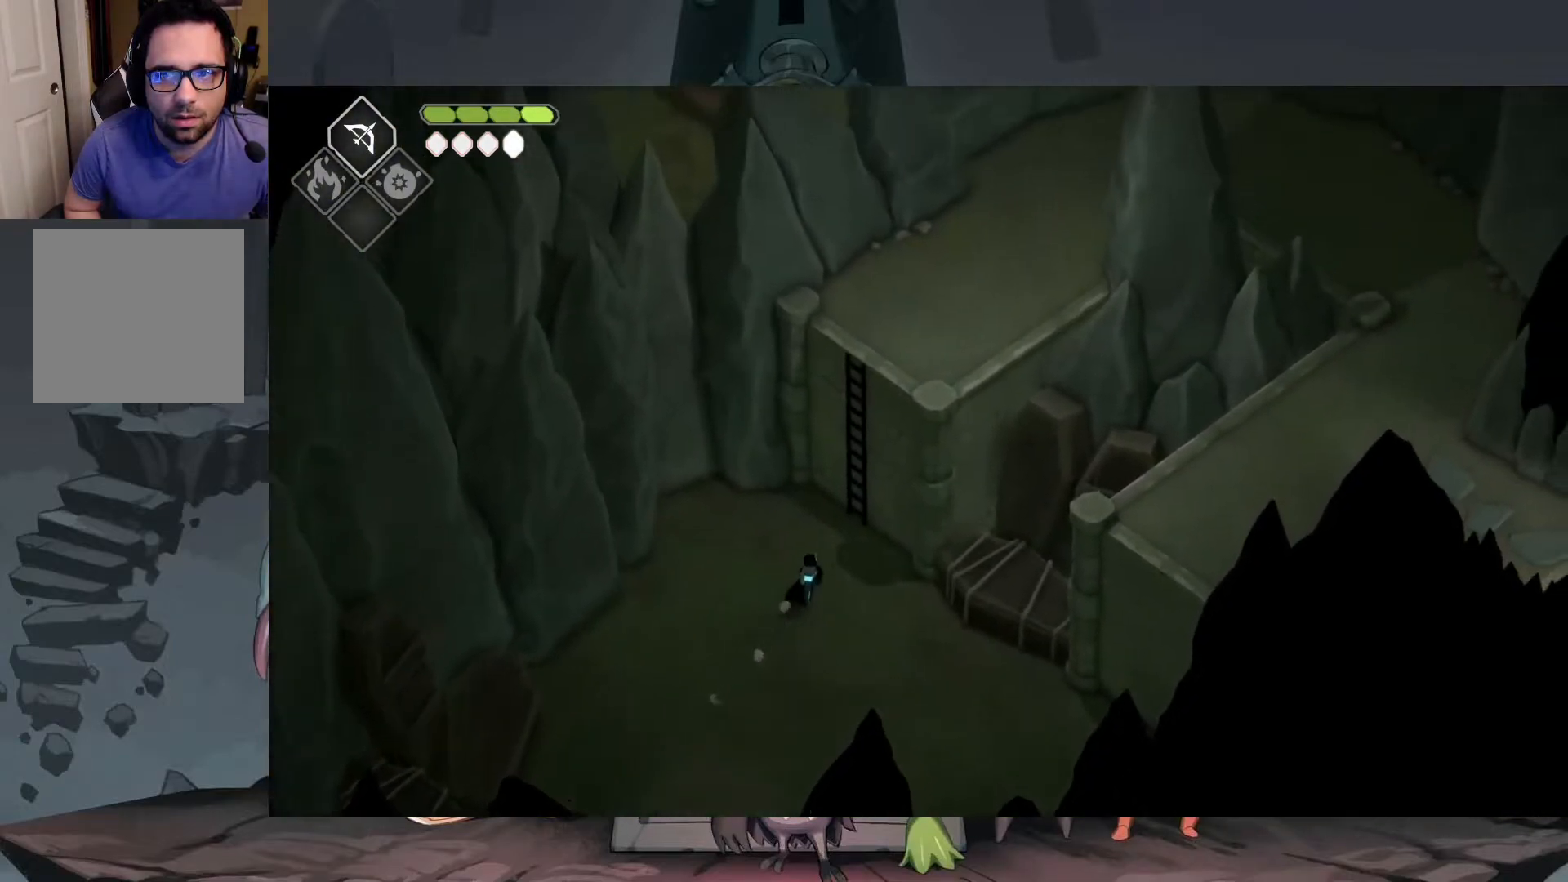
{"buttons": [], "left_stick": "center", "right_stick": "up-right", "events": [[350, "left_stick", "center"]]}
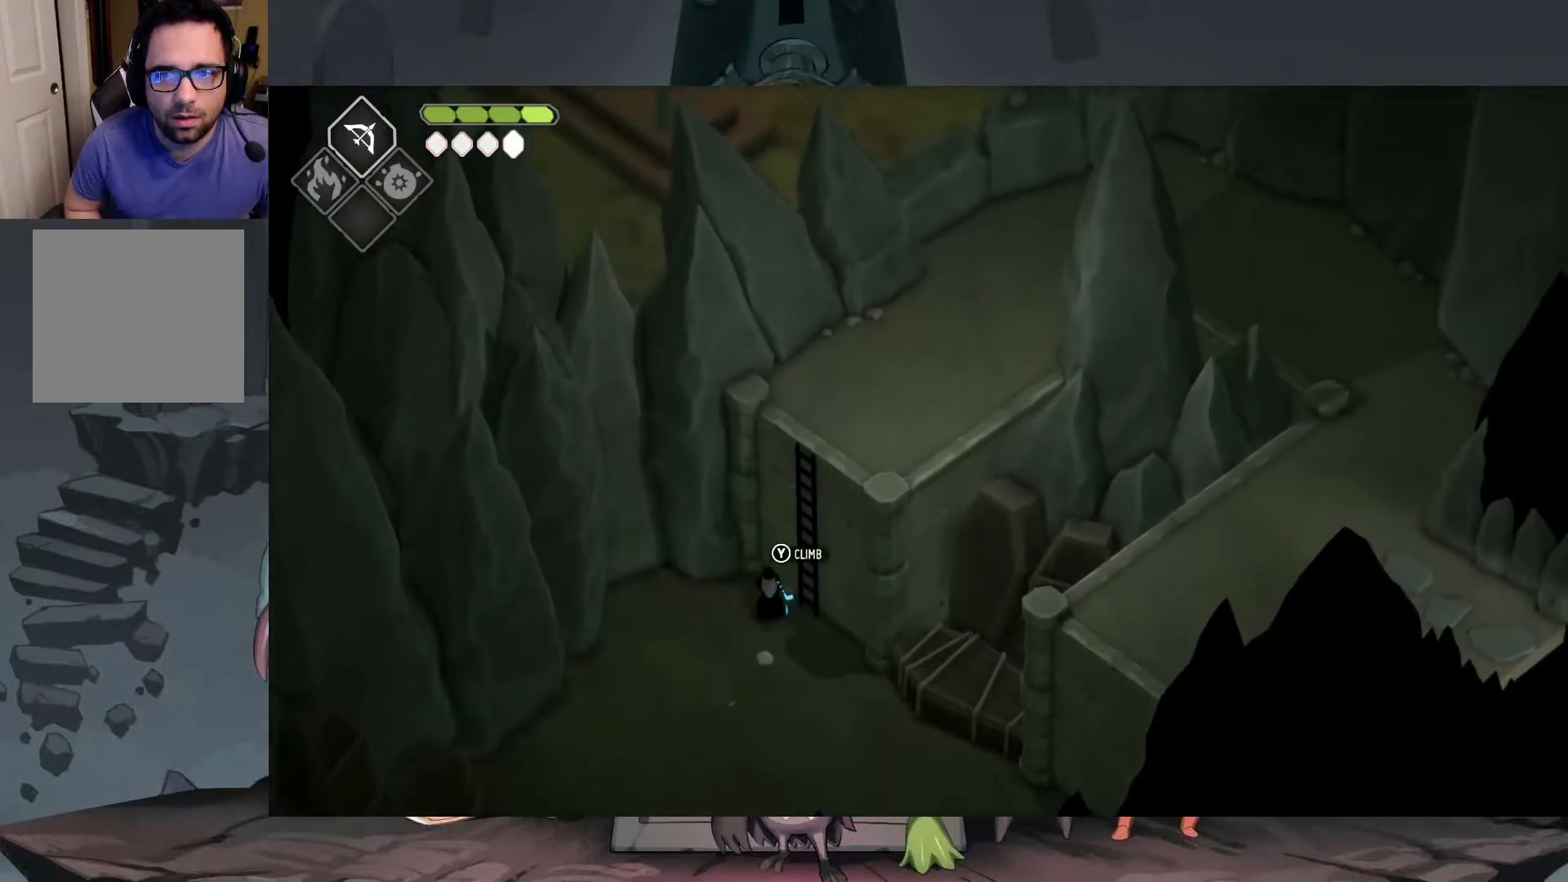
{"buttons": [], "left_stick": "down-right", "right_stick": "up-right", "events": [[383, "left_stick", "down-right"]]}
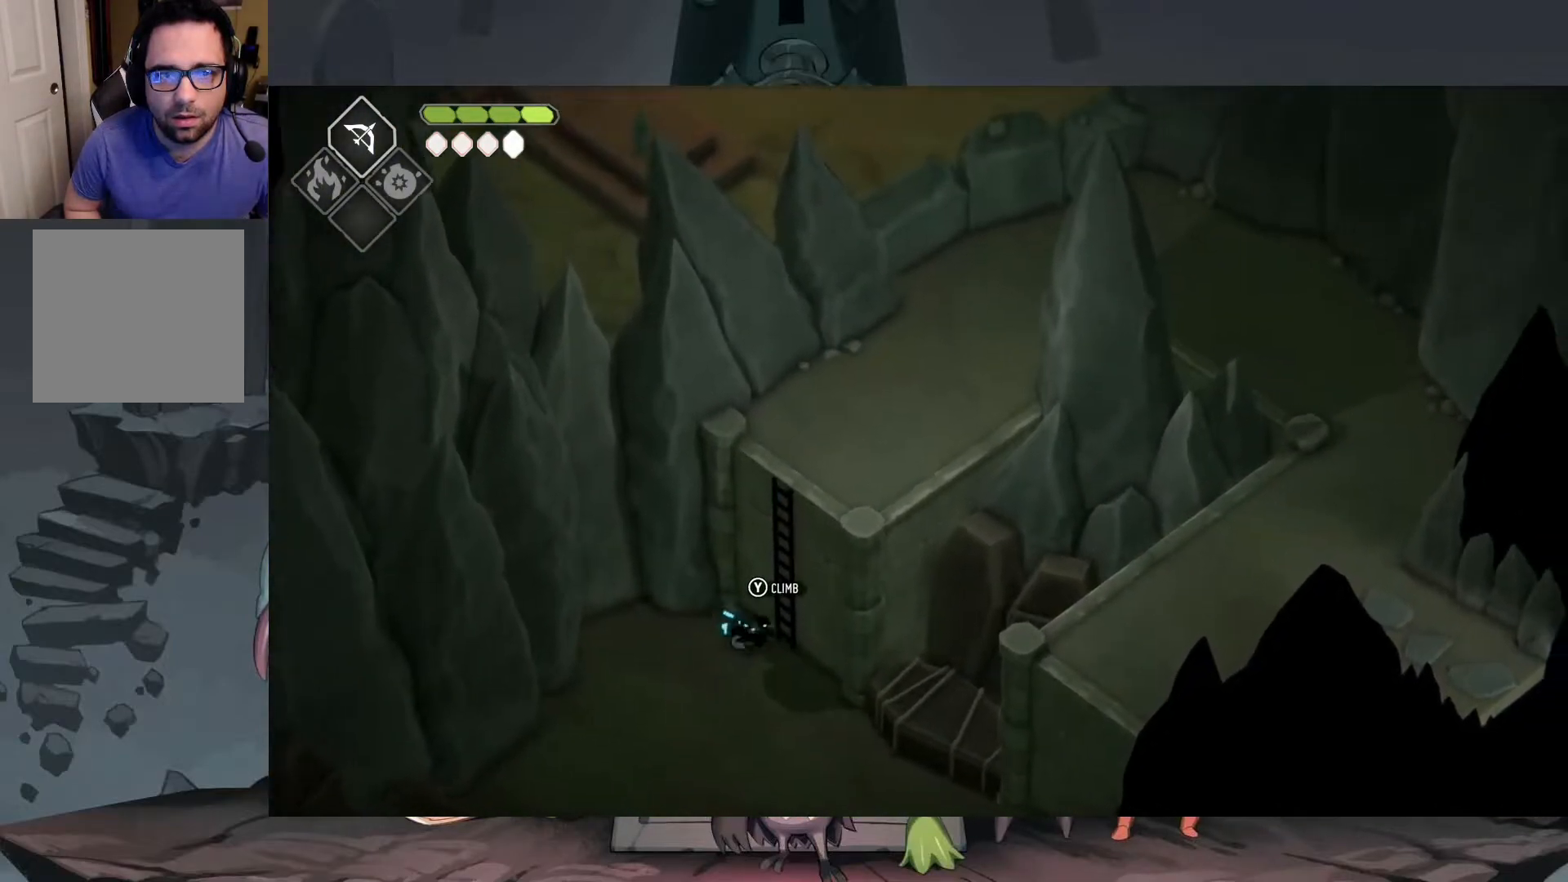
{"buttons": [], "left_stick": "up-left", "right_stick": "up-right", "events": [[350, "left_stick", "center"], [417, "left_stick", "up-left"]]}
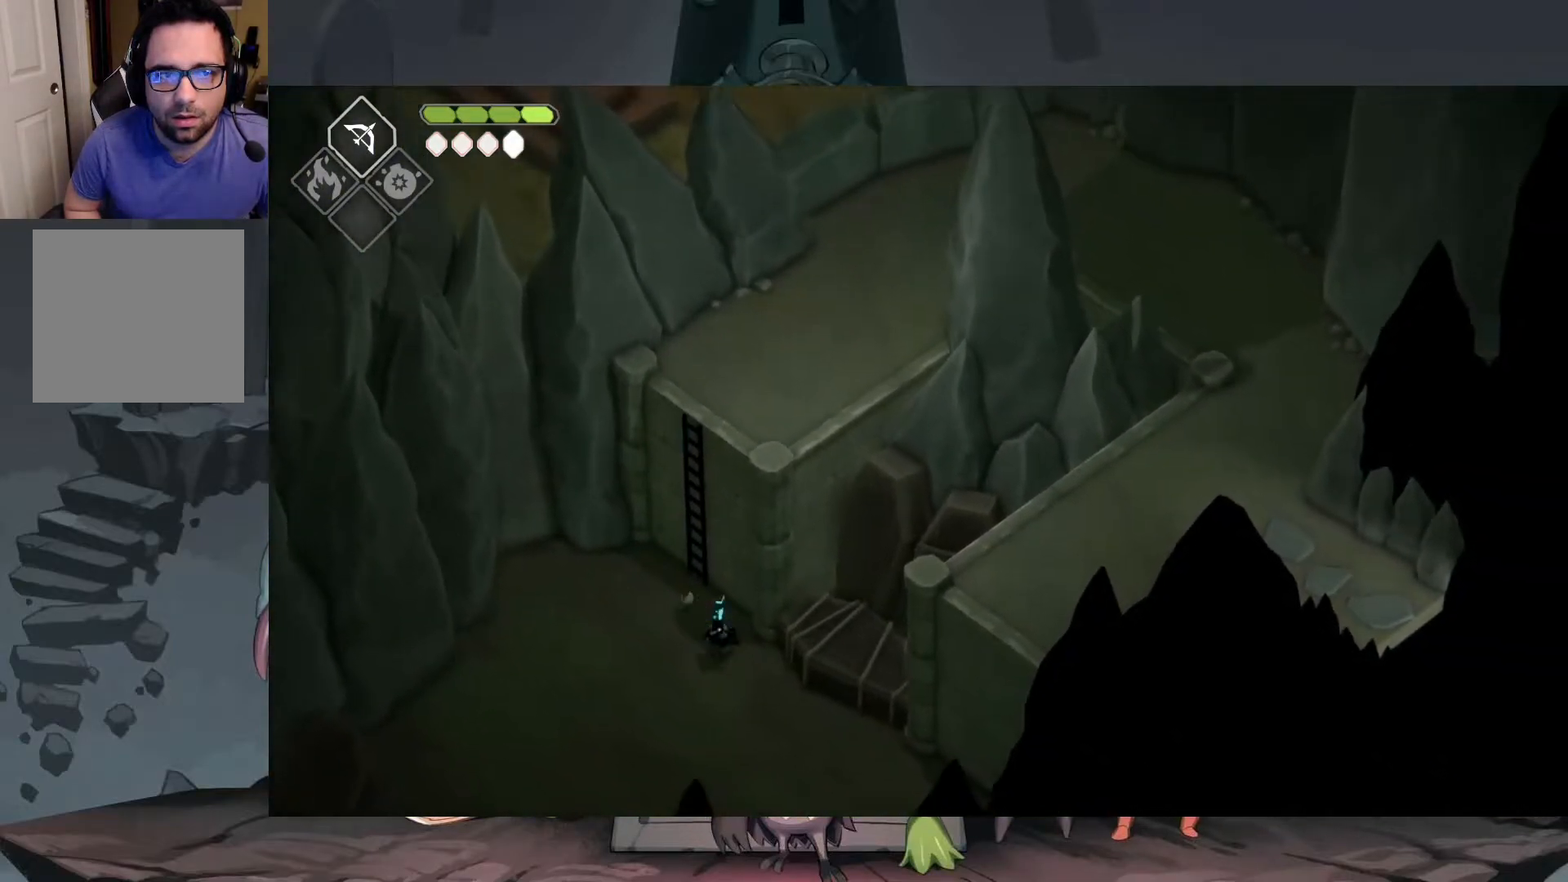
{"buttons": [], "left_stick": "up-left", "right_stick": "up", "events": [[83, "right_stick", "up"]]}
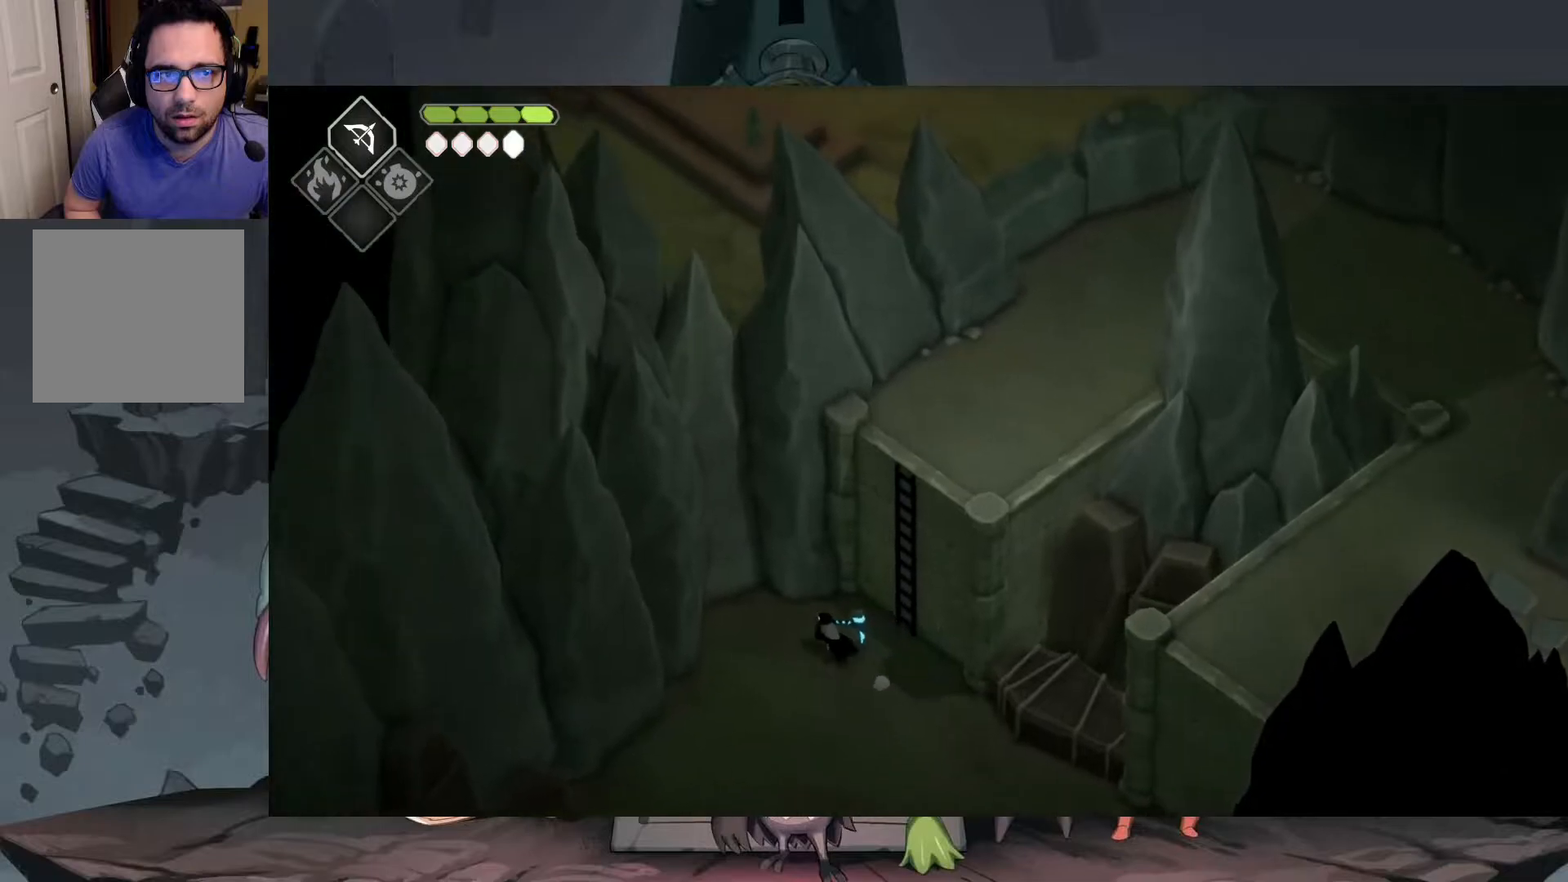
{"buttons": [], "left_stick": "up", "right_stick": "up", "events": [[383, "left_stick", "up"]]}